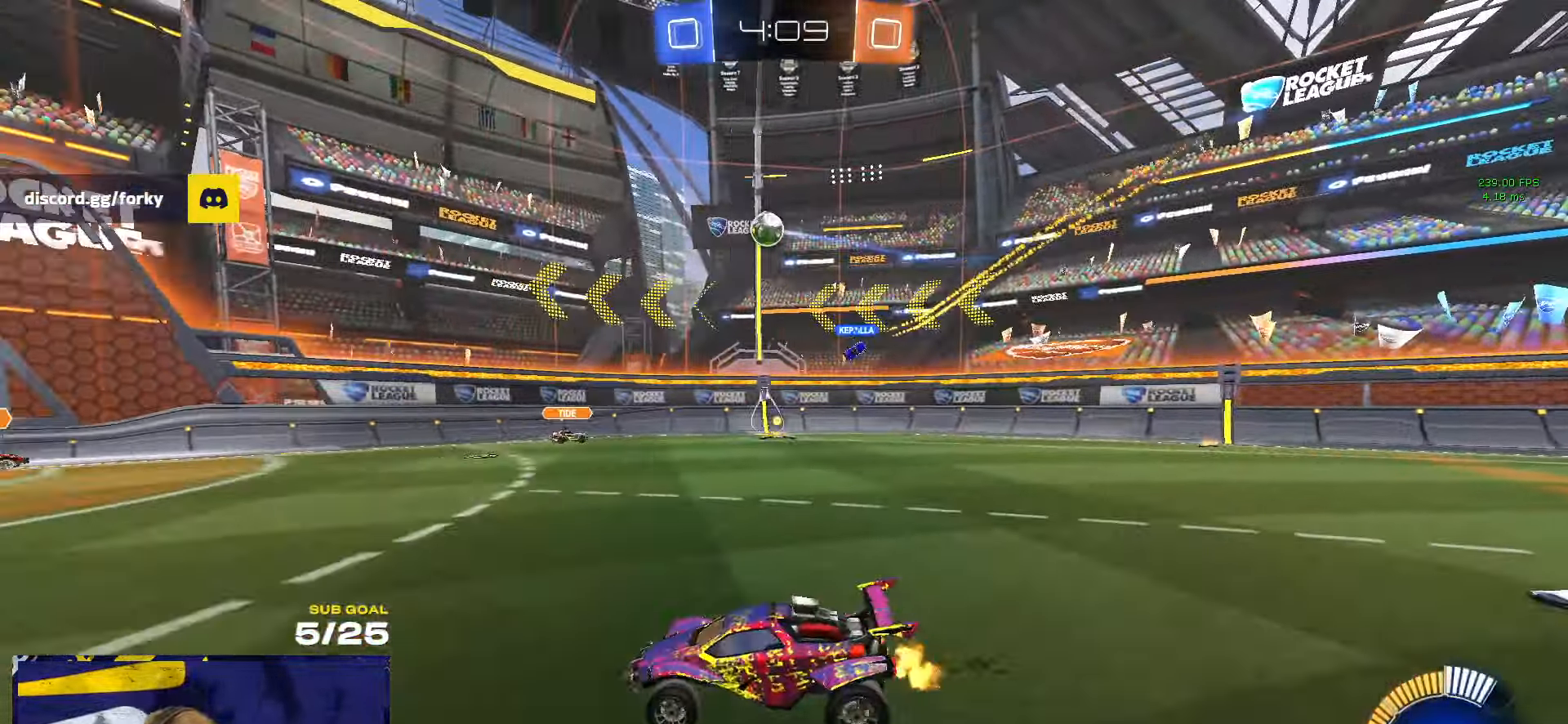
Gameplay with a controller (Xbox layout); each line is a JSON object with the inputs held at the frame after it. "events" lists button and stick changes between this image and that frame as [ms after this image, input, new state], when the widget could be followed in between. Not read: R2.
{"buttons": ["L2"], "left_stick": "center", "right_stick": "center", "events": [[66, "left_stick", "left"], [216, "left_stick", "center"], [333, "left_stick", "right"], [416, "L2", "down"], [500, "left_stick", "center"]]}
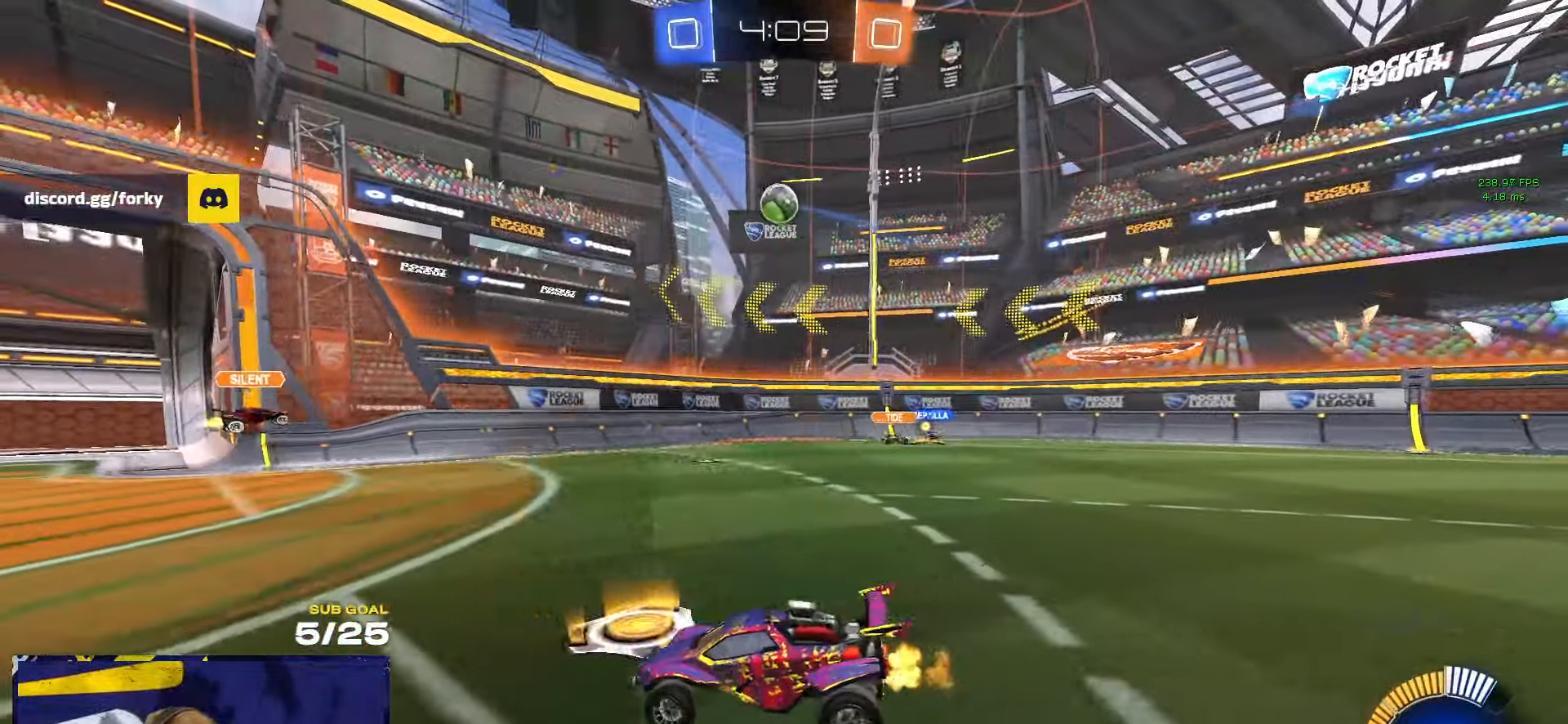
{"buttons": [], "left_stick": "left", "right_stick": "center", "events": [[66, "L2", "up"], [200, "left_stick", "left"], [333, "X", "down"], [366, "X", "up"]]}
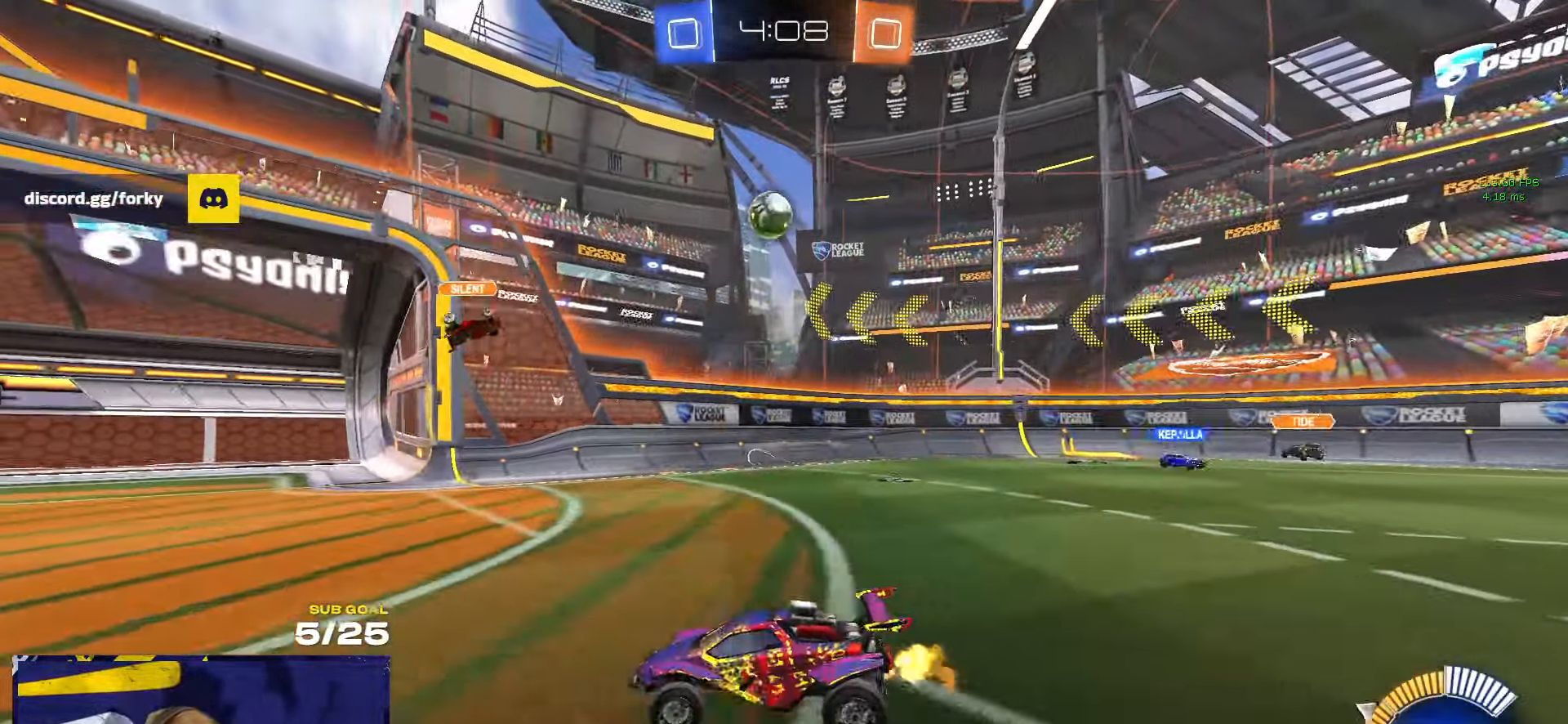
{"buttons": [], "left_stick": "left", "right_stick": "center", "events": [[66, "X", "down"], [116, "X", "up"]]}
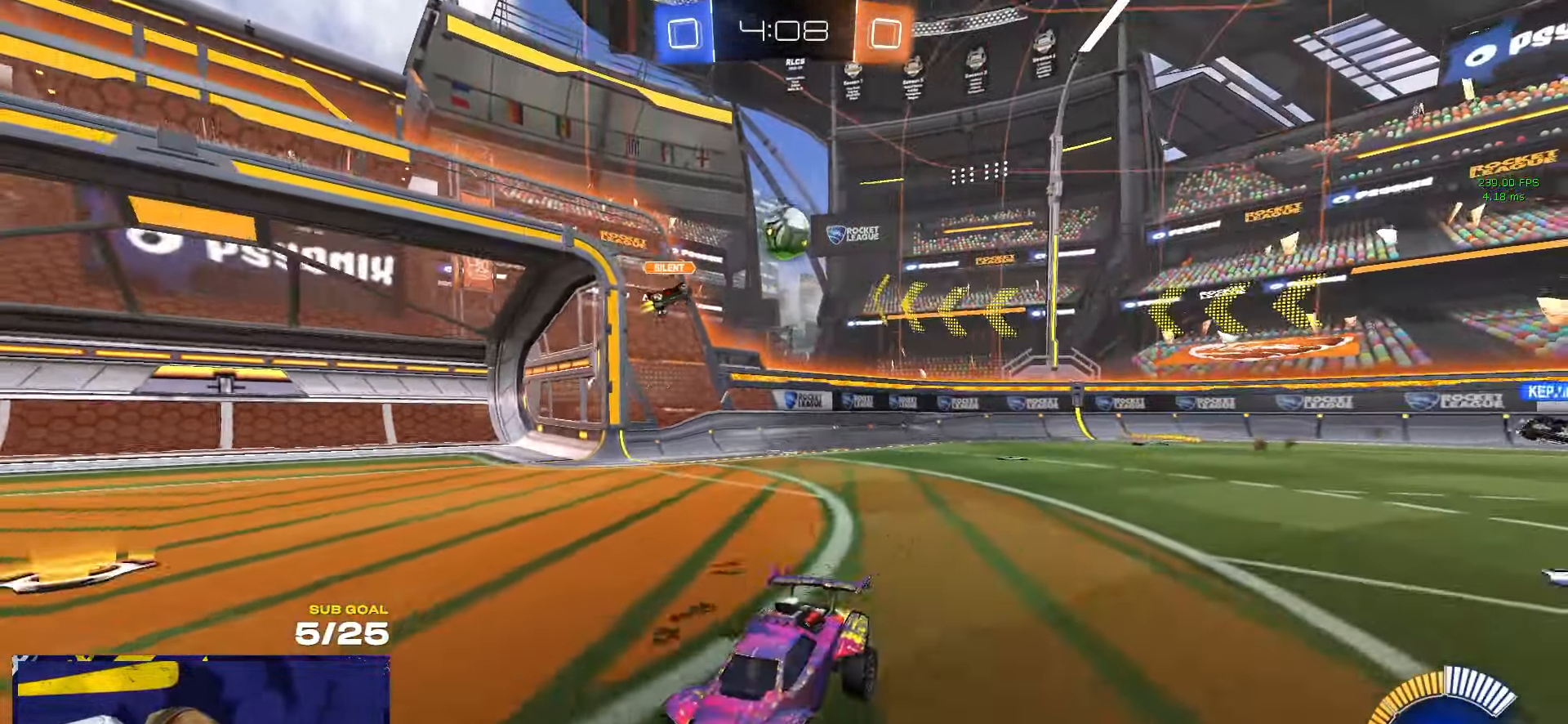
{"buttons": ["R1"], "left_stick": "left", "right_stick": "center", "events": [[250, "X", "down"], [400, "X", "up"], [466, "R1", "down"]]}
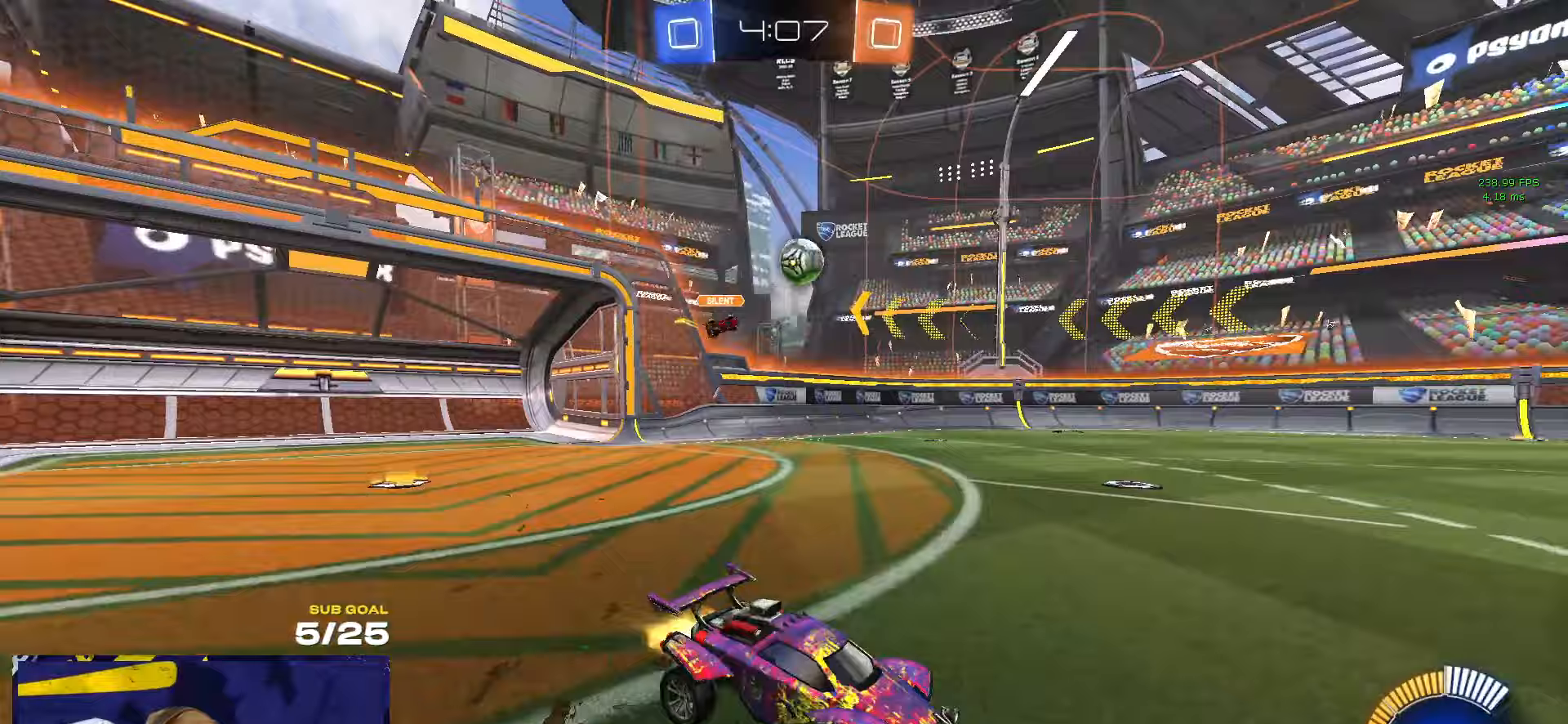
{"buttons": ["R1"], "left_stick": "left", "right_stick": "center", "events": [[217, "Y", "down"], [283, "Y", "up"]]}
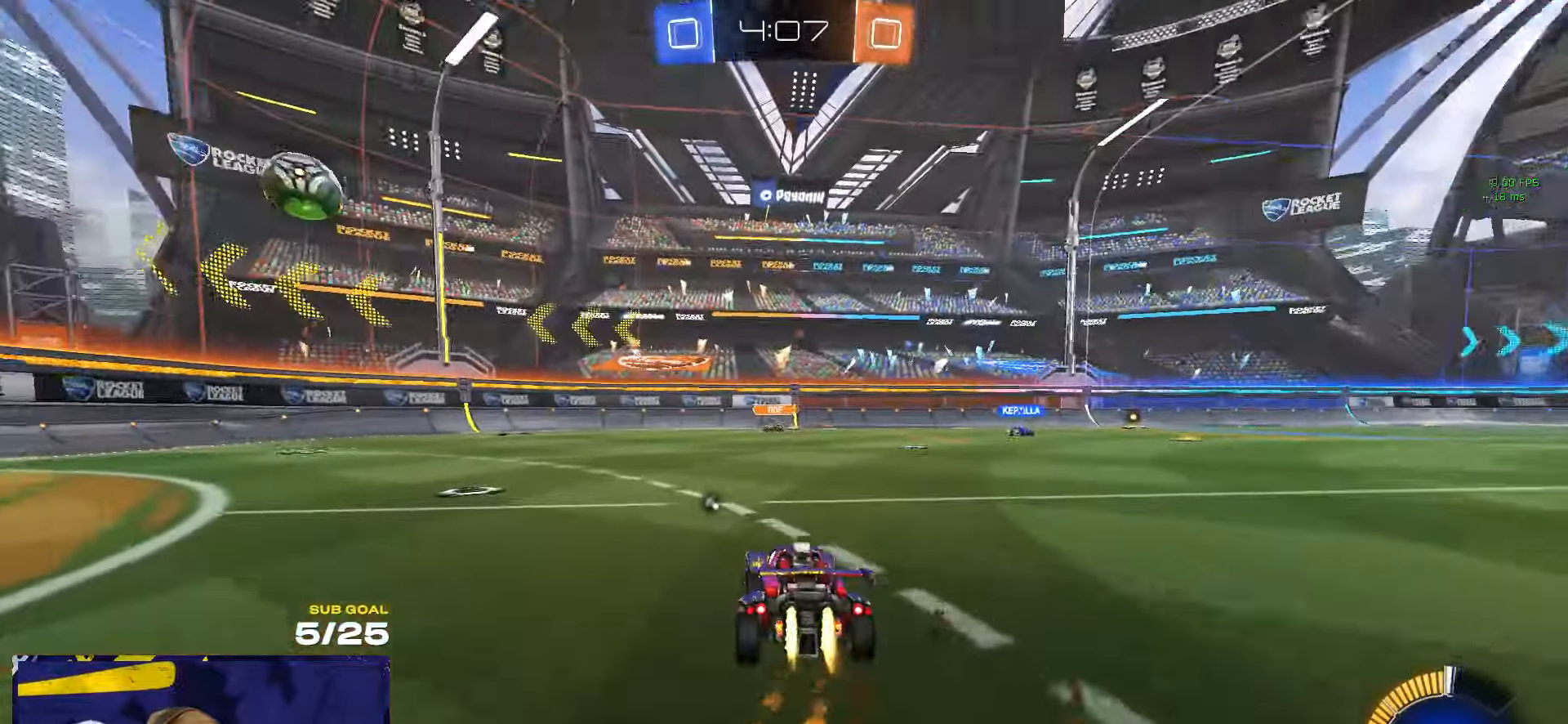
{"buttons": ["R1"], "left_stick": "center", "right_stick": "center", "events": [[83, "left_stick", "center"], [100, "R1", "up"], [233, "left_stick", "up"], [300, "A", "down"], [300, "R1", "down"], [333, "A", "up"], [367, "R1", "up"], [417, "R1", "down"], [467, "left_stick", "center"]]}
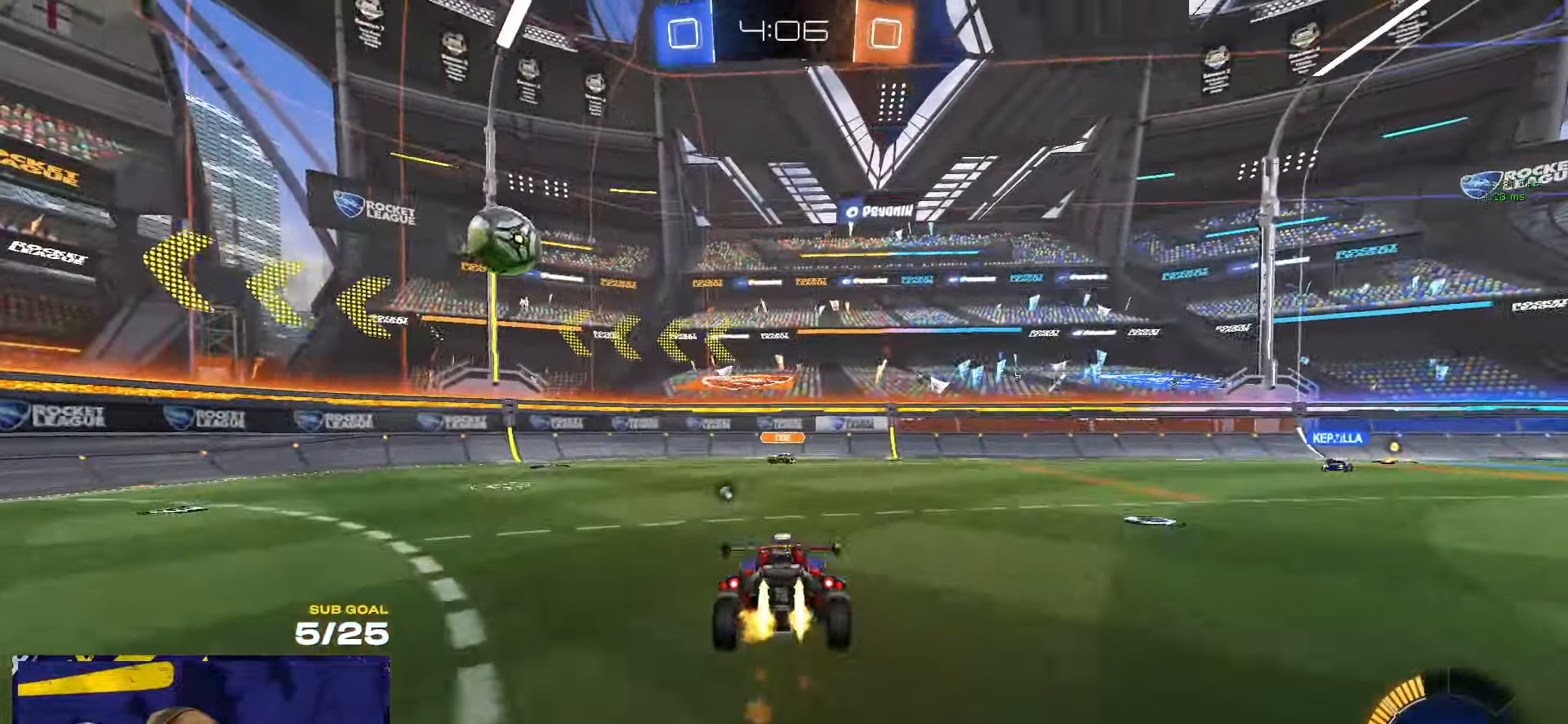
{"buttons": ["L1"], "left_stick": "down", "right_stick": "center", "events": [[217, "R1", "up"], [217, "left_stick", "down"], [300, "L3", "down"], [400, "L3", "up"], [483, "L1", "down"]]}
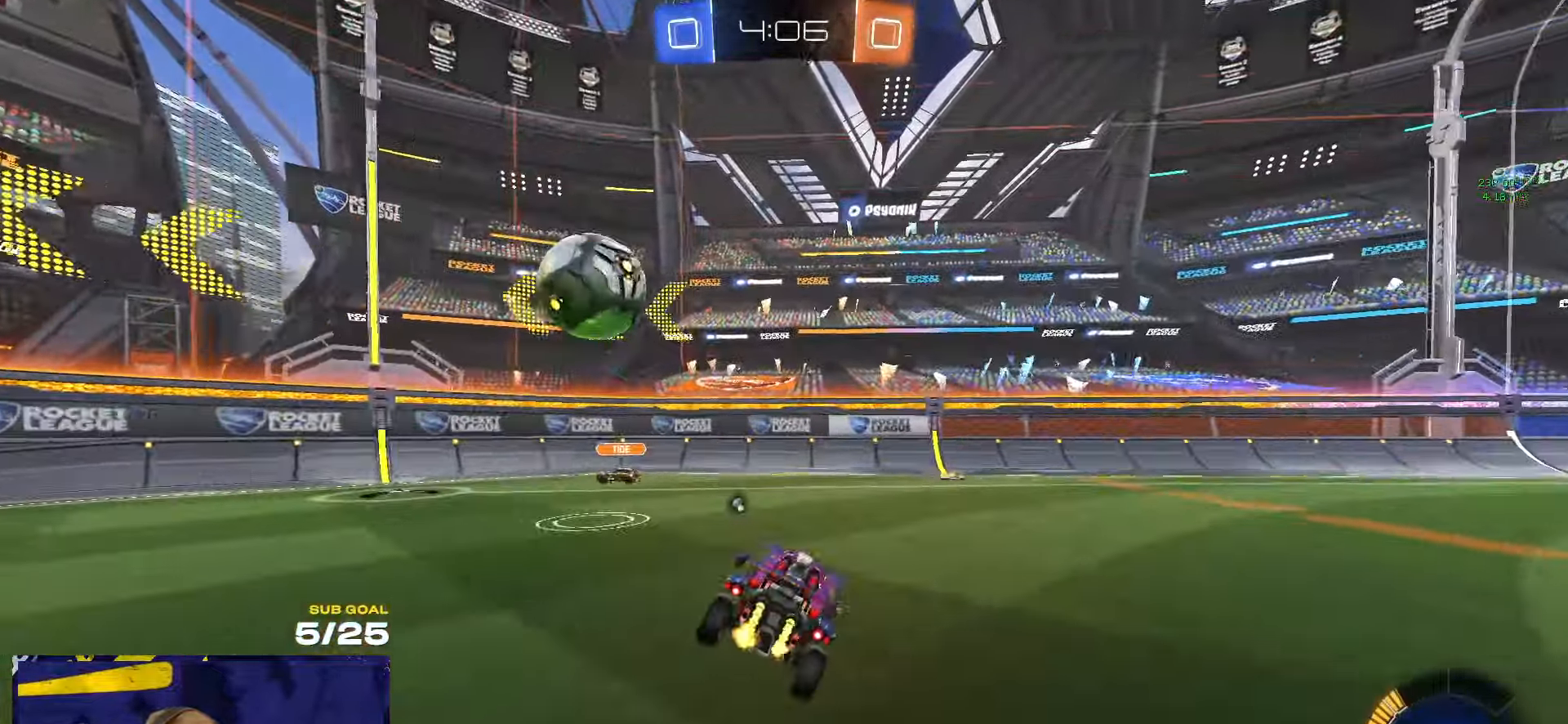
{"buttons": ["Y", "R1"], "left_stick": "left", "right_stick": "center", "events": [[50, "left_stick", "left"], [83, "L1", "up"], [100, "A", "down"], [150, "A", "up"], [183, "left_stick", "down-right"], [467, "left_stick", "left"], [483, "R1", "down"], [483, "Y", "down"]]}
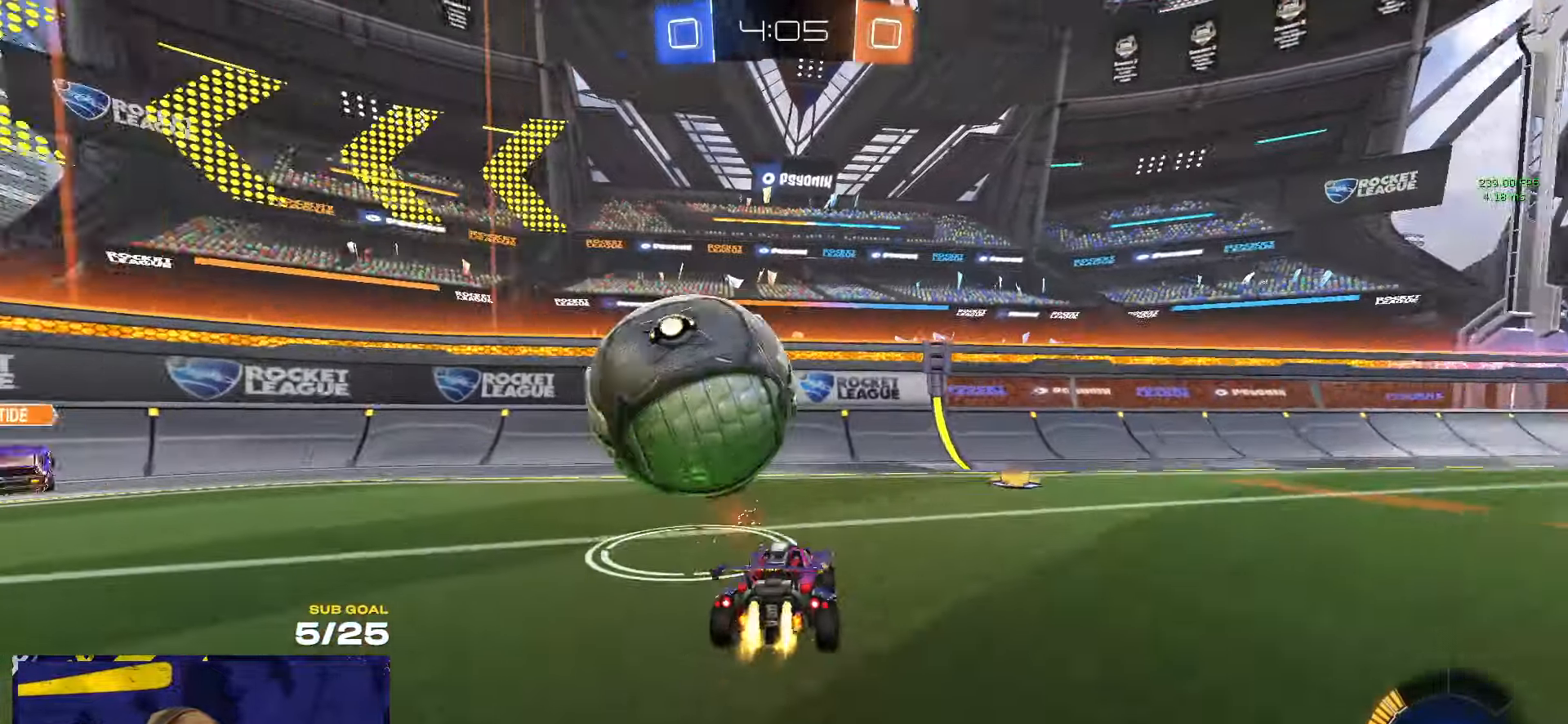
{"buttons": [], "left_stick": "center", "right_stick": "center", "events": [[50, "left_stick", "center"], [67, "Y", "up"], [183, "R1", "up"], [217, "R1", "down"], [267, "left_stick", "left"], [433, "R1", "up"], [500, "left_stick", "center"]]}
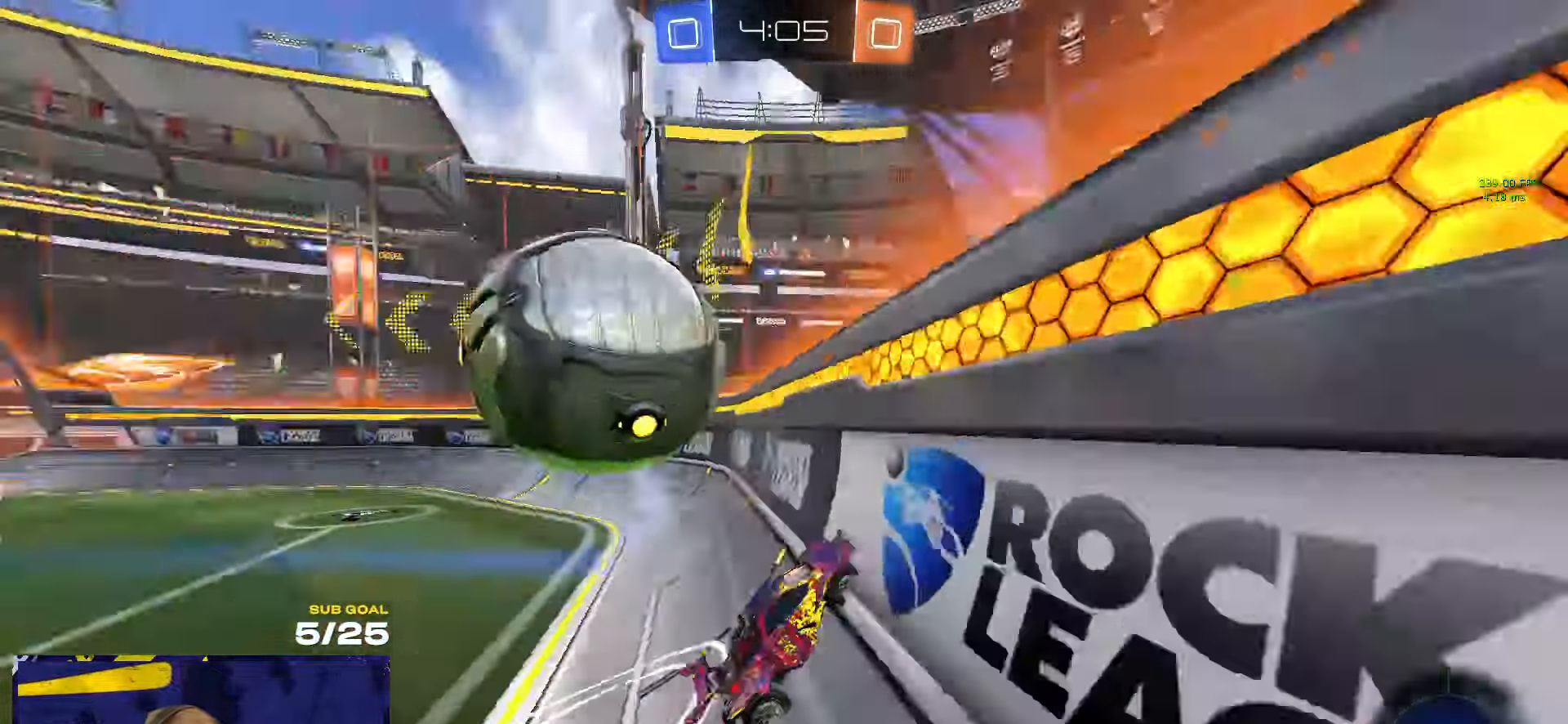
{"buttons": ["A"], "left_stick": "left", "right_stick": "center", "events": [[117, "left_stick", "right"], [133, "L2", "down"], [317, "L2", "up"], [333, "left_stick", "left"], [483, "A", "down"]]}
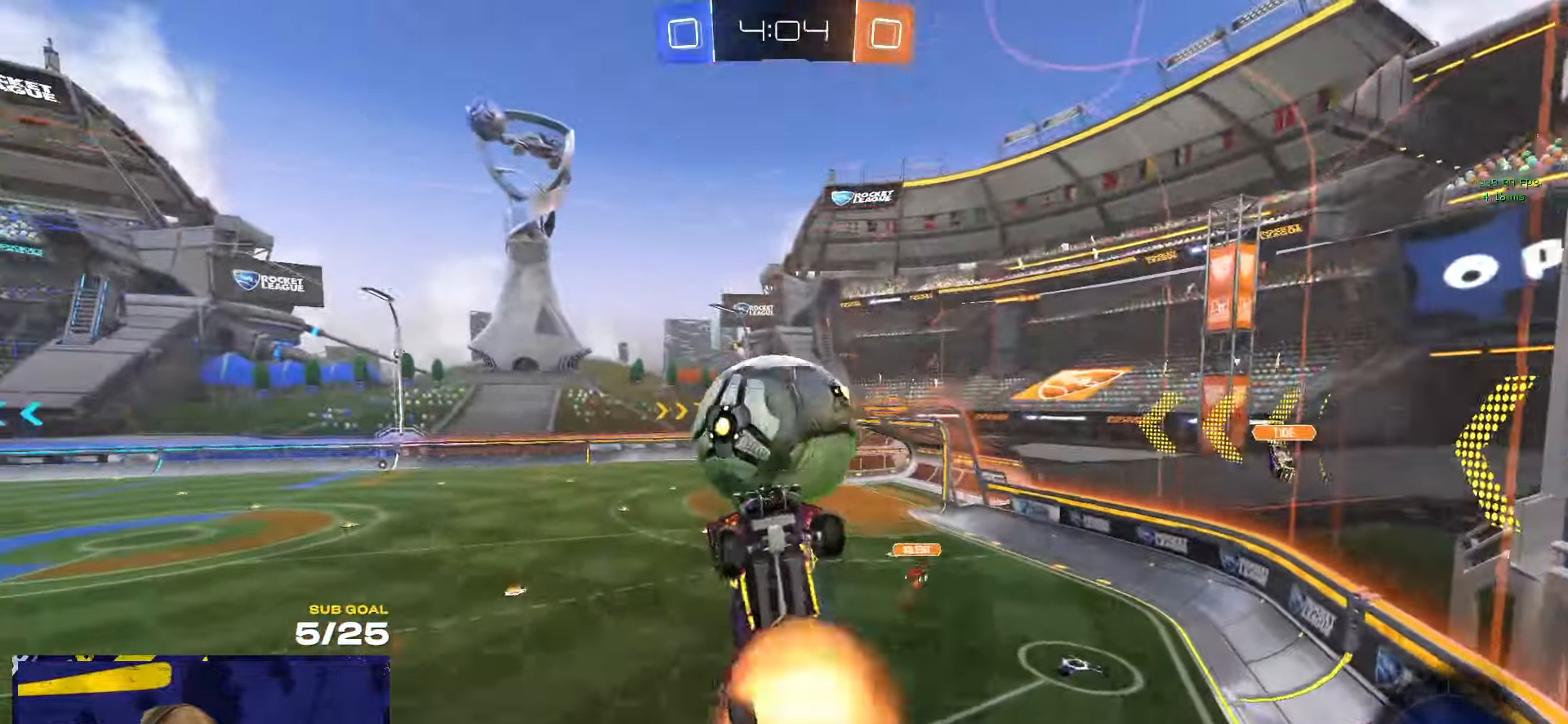
{"buttons": ["L3"], "left_stick": "up-left", "right_stick": "center", "events": [[33, "left_stick", "down-left"], [83, "L3", "down"], [150, "A", "up"], [300, "left_stick", "up-left"]]}
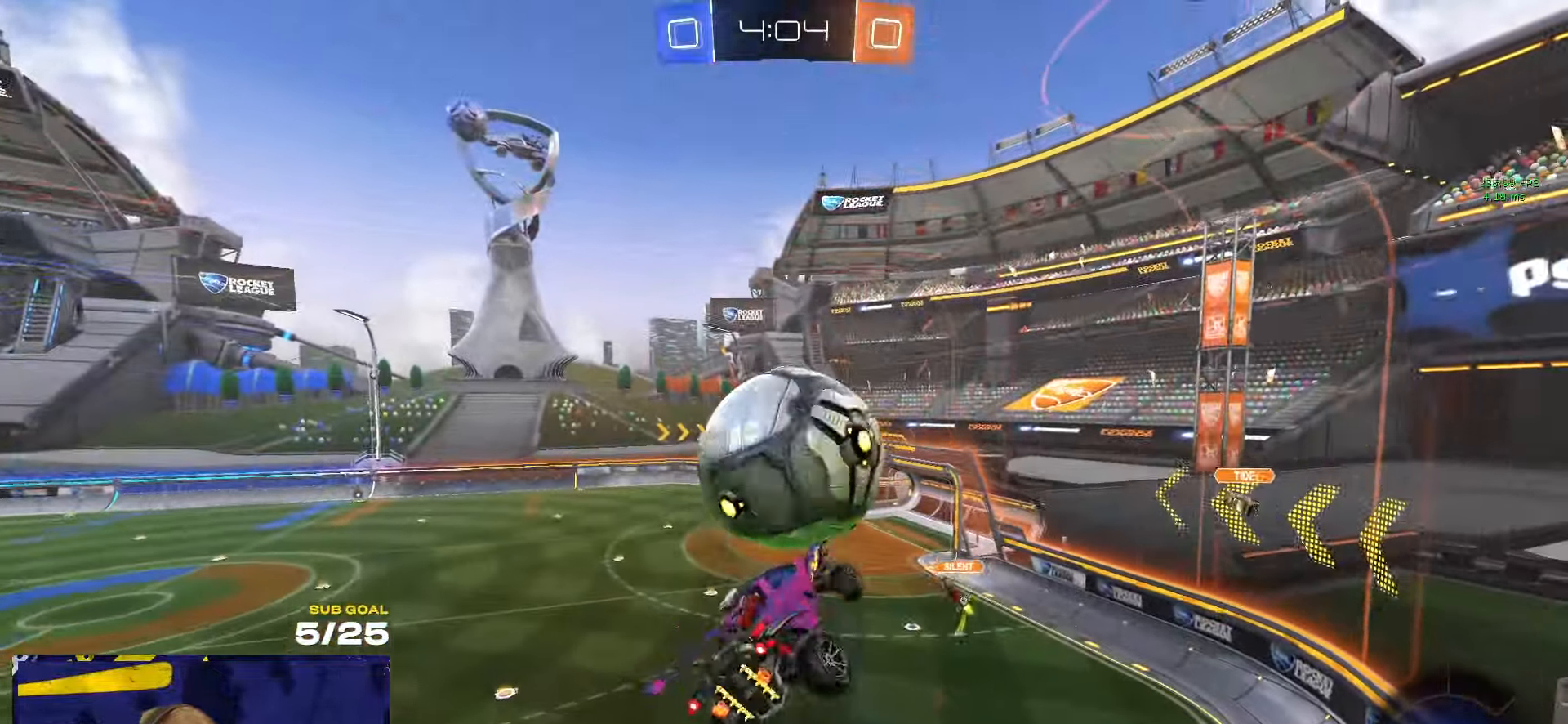
{"buttons": ["L1", "R1"], "left_stick": "down", "right_stick": "center", "events": [[67, "left_stick", "down"], [133, "R1", "down"], [233, "left_stick", "down-right"], [250, "L3", "up"], [317, "L1", "down"], [350, "left_stick", "up-left"], [400, "A", "down"], [483, "left_stick", "down"], [500, "A", "up"]]}
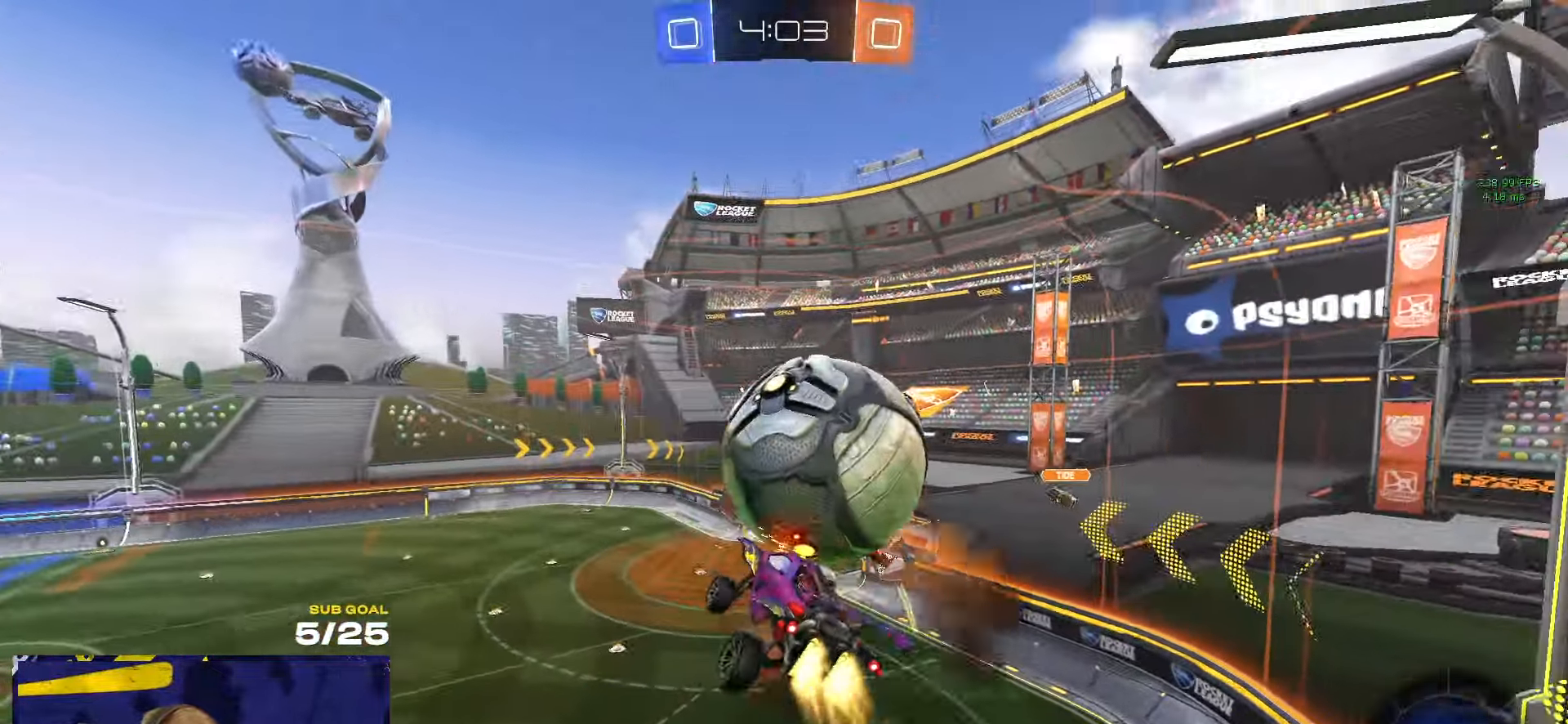
{"buttons": [], "left_stick": "left", "right_stick": "center", "events": [[17, "L3", "down"], [33, "L1", "up"], [117, "L3", "up"], [150, "R1", "up"], [150, "left_stick", "center"], [300, "left_stick", "left"]]}
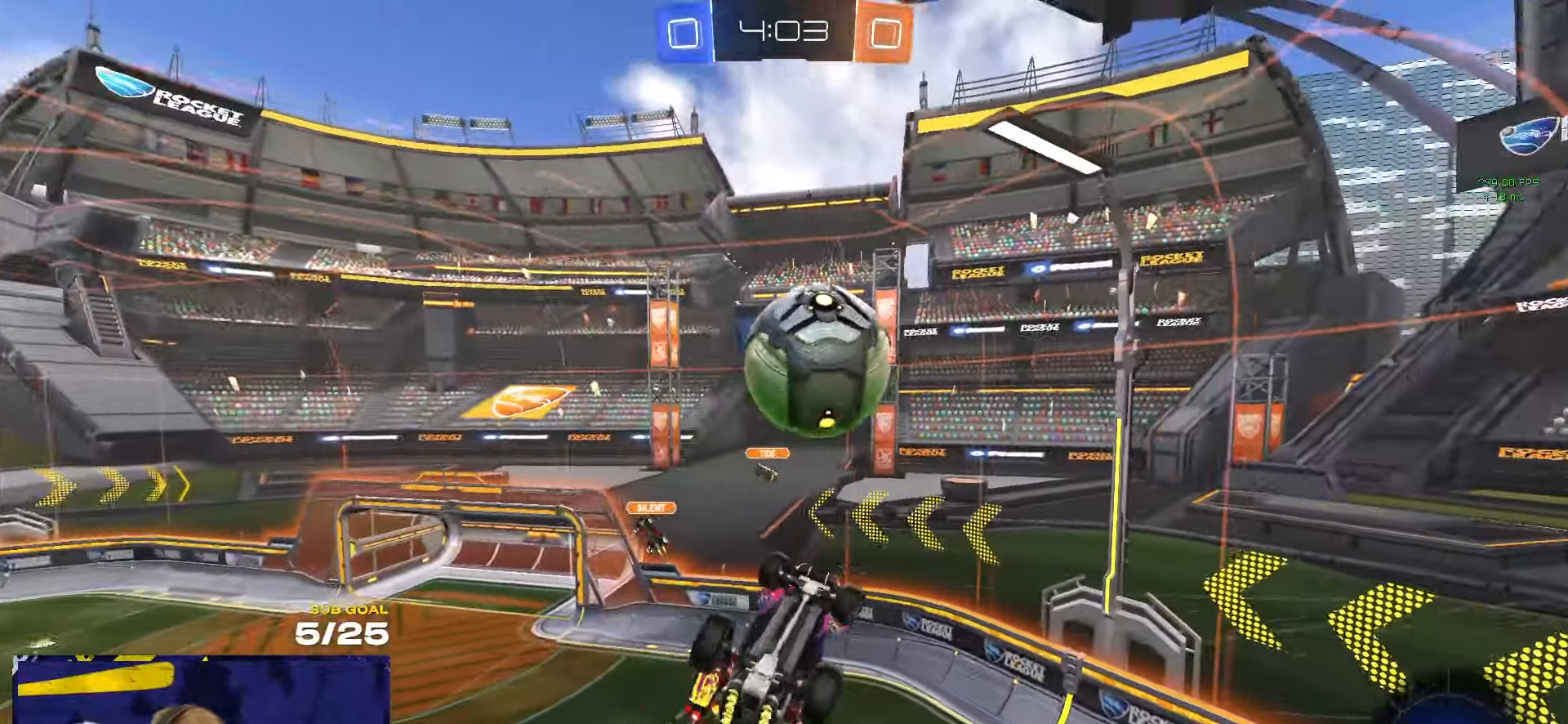
{"buttons": ["R1"], "left_stick": "up-left", "right_stick": "center", "events": [[17, "R1", "down"], [50, "L3", "down"], [117, "left_stick", "down-right"], [250, "left_stick", "down-left"], [350, "left_stick", "left"], [450, "L3", "up"], [467, "left_stick", "up-left"]]}
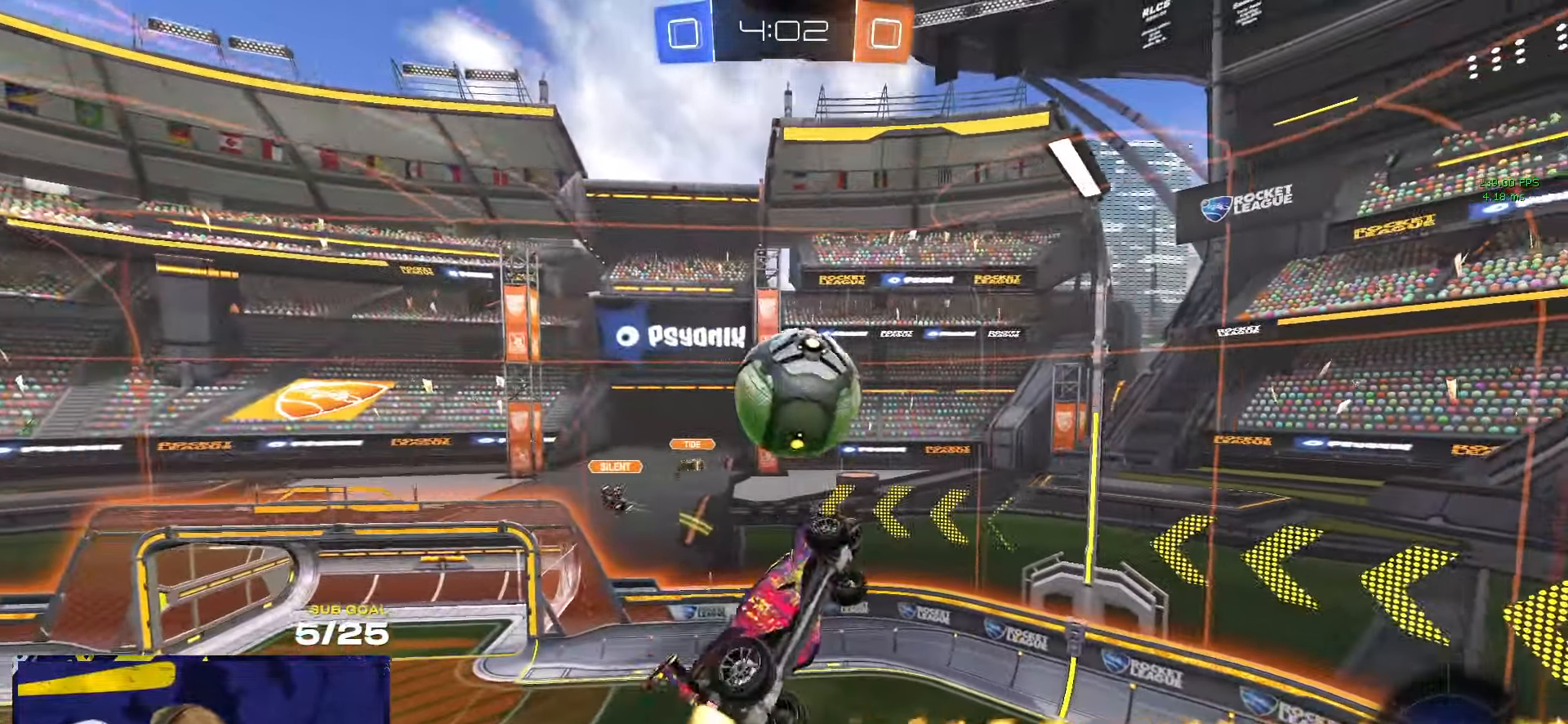
{"buttons": [], "left_stick": "center", "right_stick": "center", "events": [[67, "L3", "down"], [200, "left_stick", "right"], [367, "left_stick", "center"], [400, "L3", "up"], [417, "R1", "up"]]}
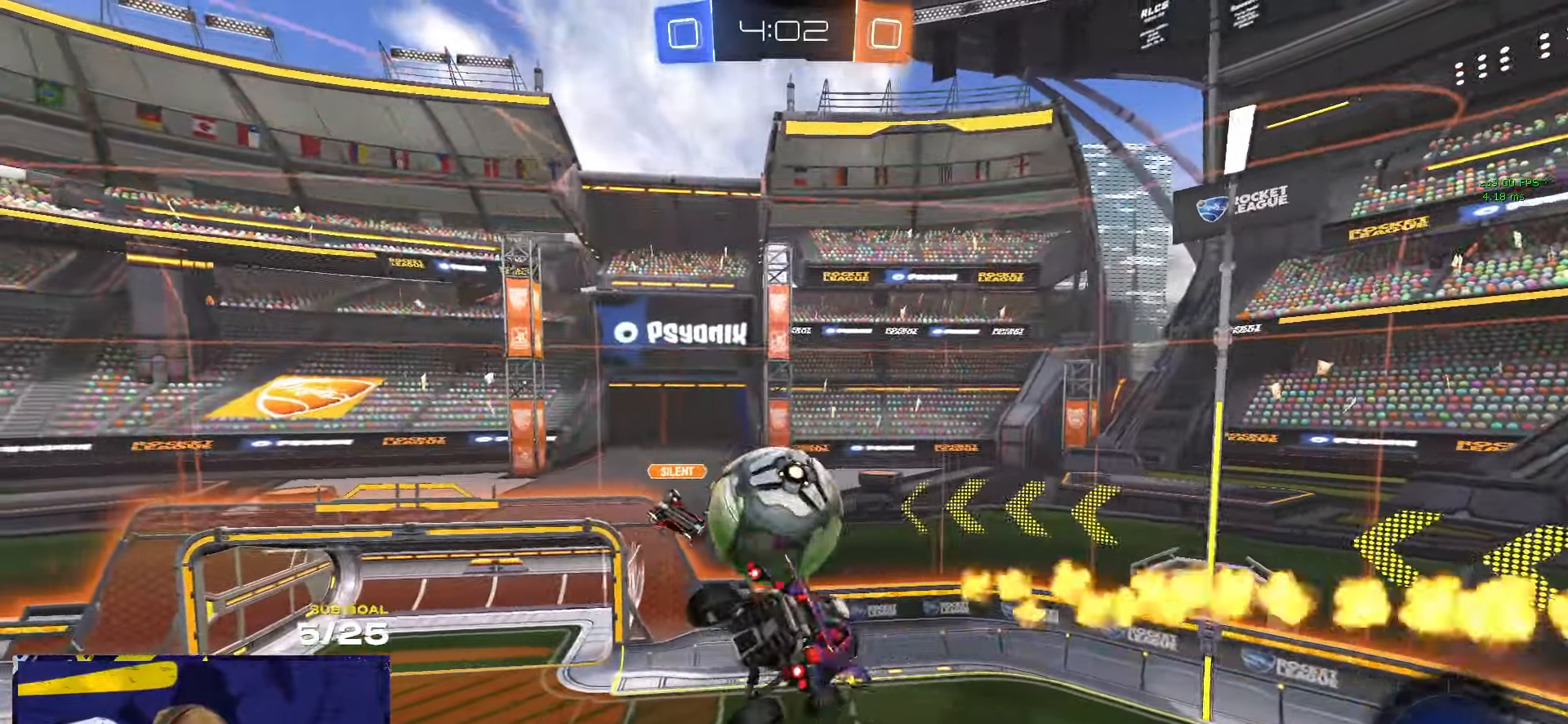
{"buttons": ["R1", "L3"], "left_stick": "up-right", "right_stick": "center", "events": [[17, "left_stick", "up-right"], [167, "left_stick", "down"], [267, "left_stick", "center"], [350, "left_stick", "up-right"], [384, "R1", "down"], [500, "L3", "down"]]}
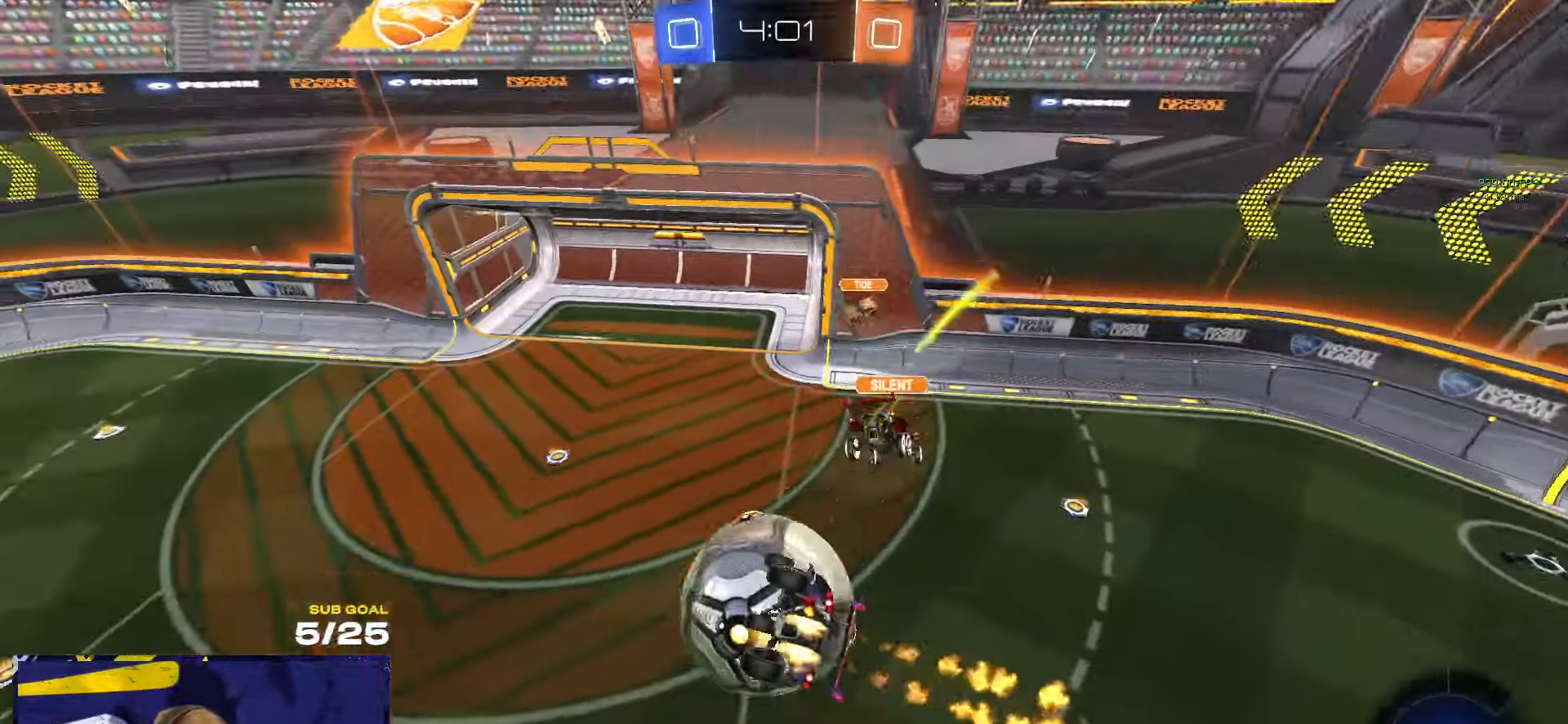
{"buttons": ["L3"], "left_stick": "up-right", "right_stick": "center", "events": [[200, "R1", "up"], [234, "left_stick", "down-right"], [267, "R1", "down"], [300, "R1", "up"], [300, "left_stick", "up-right"]]}
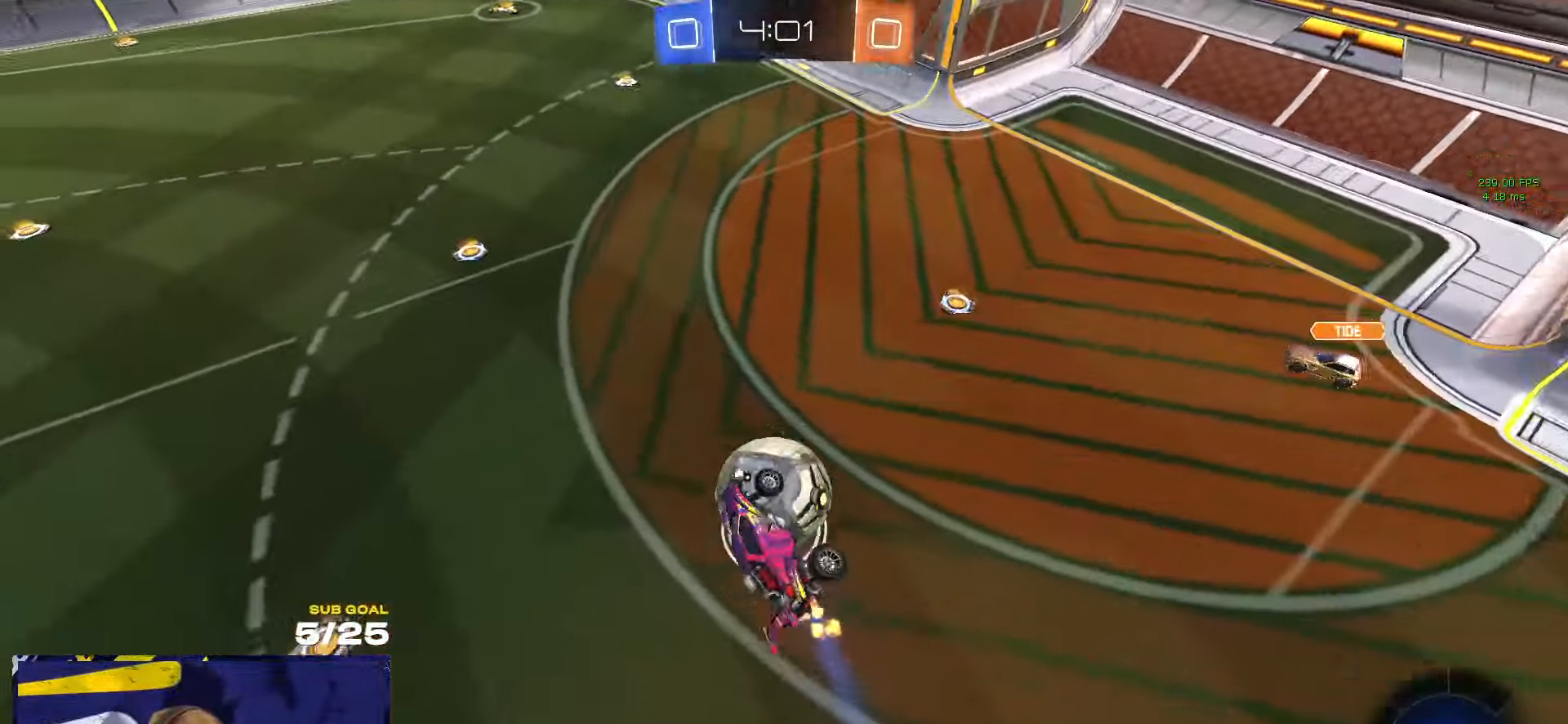
{"buttons": ["A", "R1"], "left_stick": "left", "right_stick": "center", "events": [[34, "Y", "down"], [34, "left_stick", "up-left"], [100, "Y", "up"], [134, "L3", "up"], [134, "left_stick", "center"], [267, "R1", "down"], [434, "left_stick", "left"], [484, "A", "down"]]}
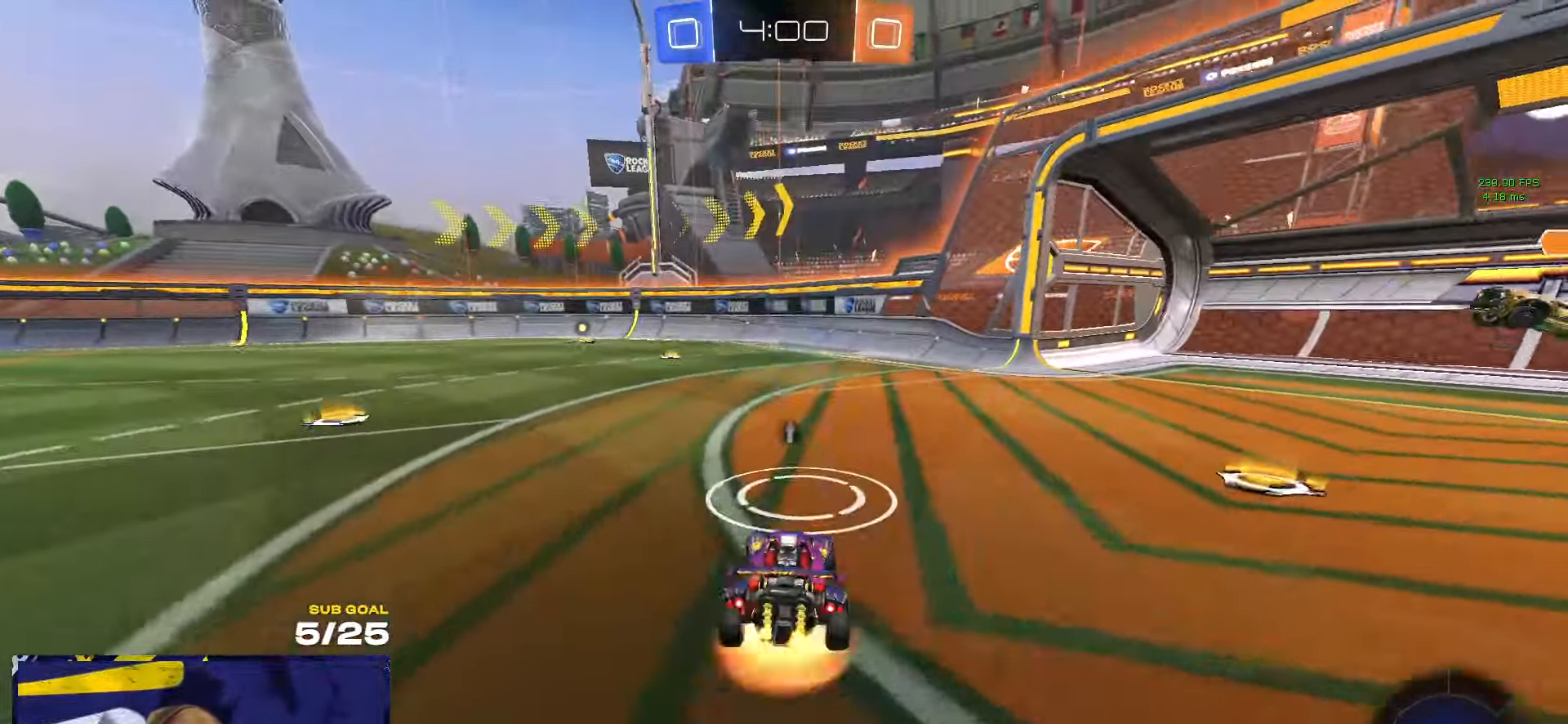
{"buttons": ["L1"], "left_stick": "down-left", "right_stick": "center", "events": [[34, "L1", "down"], [50, "A", "up"], [84, "A", "down"], [134, "left_stick", "down"], [167, "A", "up"], [167, "R1", "up"], [200, "L3", "down"], [300, "left_stick", "down-left"], [350, "L3", "up"], [417, "Y", "down"], [500, "Y", "up"]]}
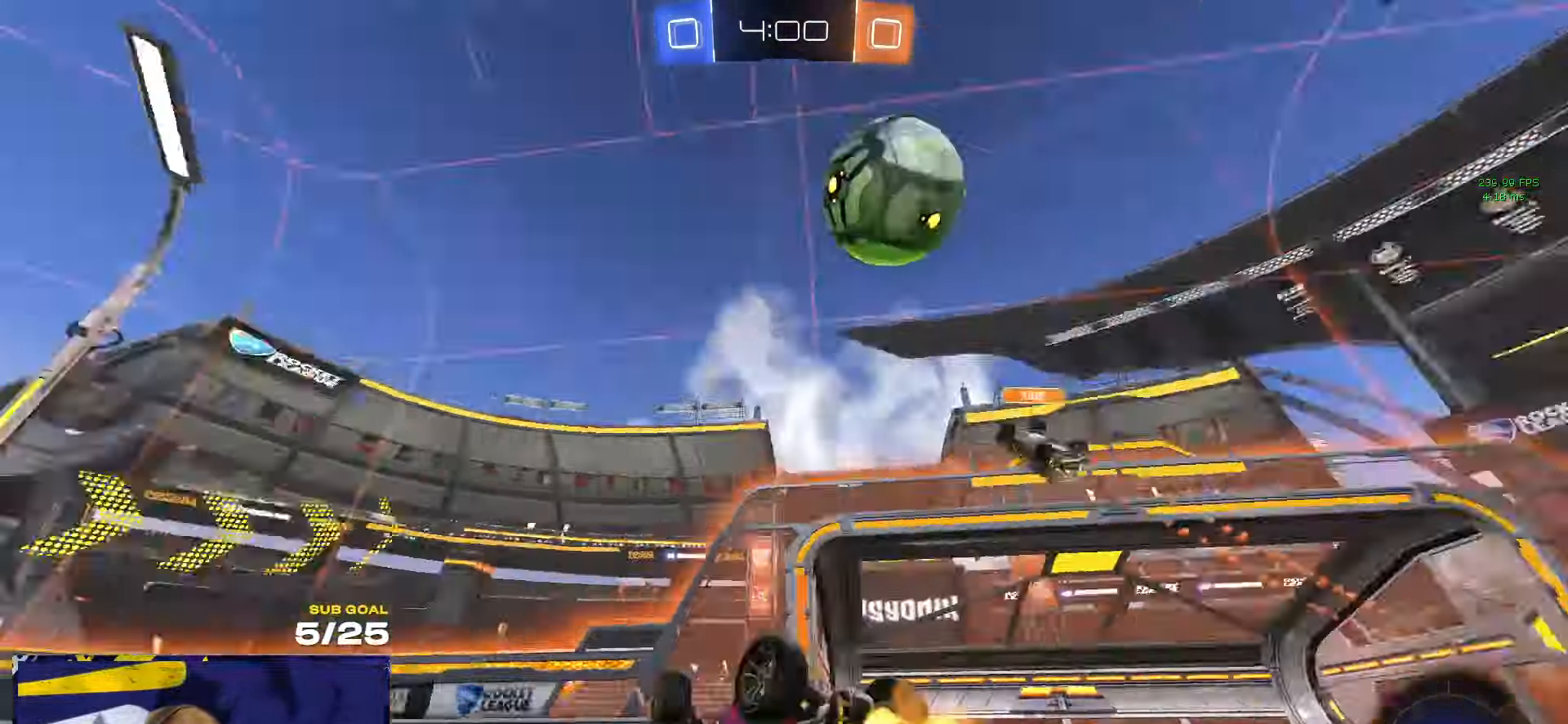
{"buttons": ["R1"], "left_stick": "down-left", "right_stick": "center", "events": [[384, "R1", "down"], [400, "L1", "up"]]}
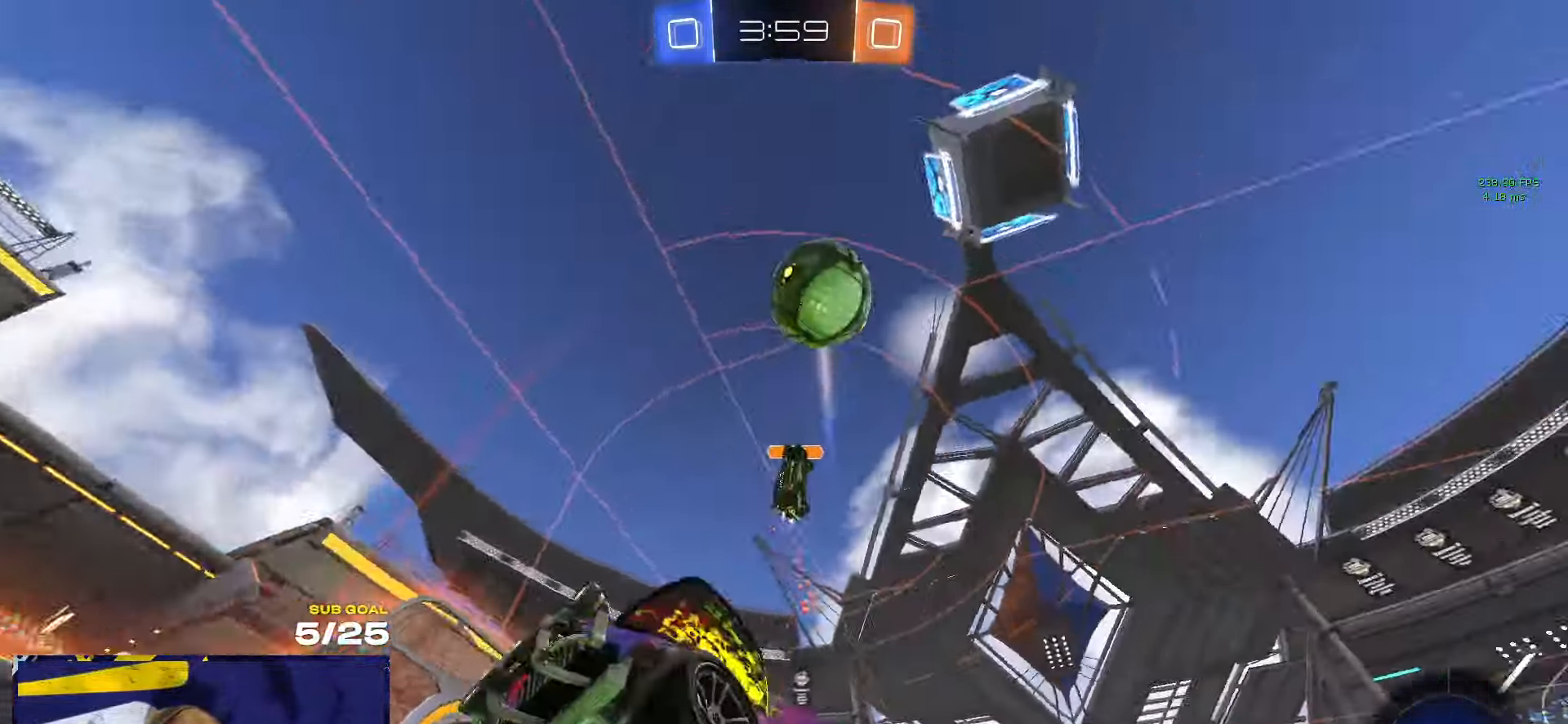
{"buttons": ["Y", "R1"], "left_stick": "right", "right_stick": "center", "events": [[17, "Y", "down"], [84, "Y", "up"], [217, "left_stick", "left"], [500, "Y", "down"], [500, "left_stick", "right"]]}
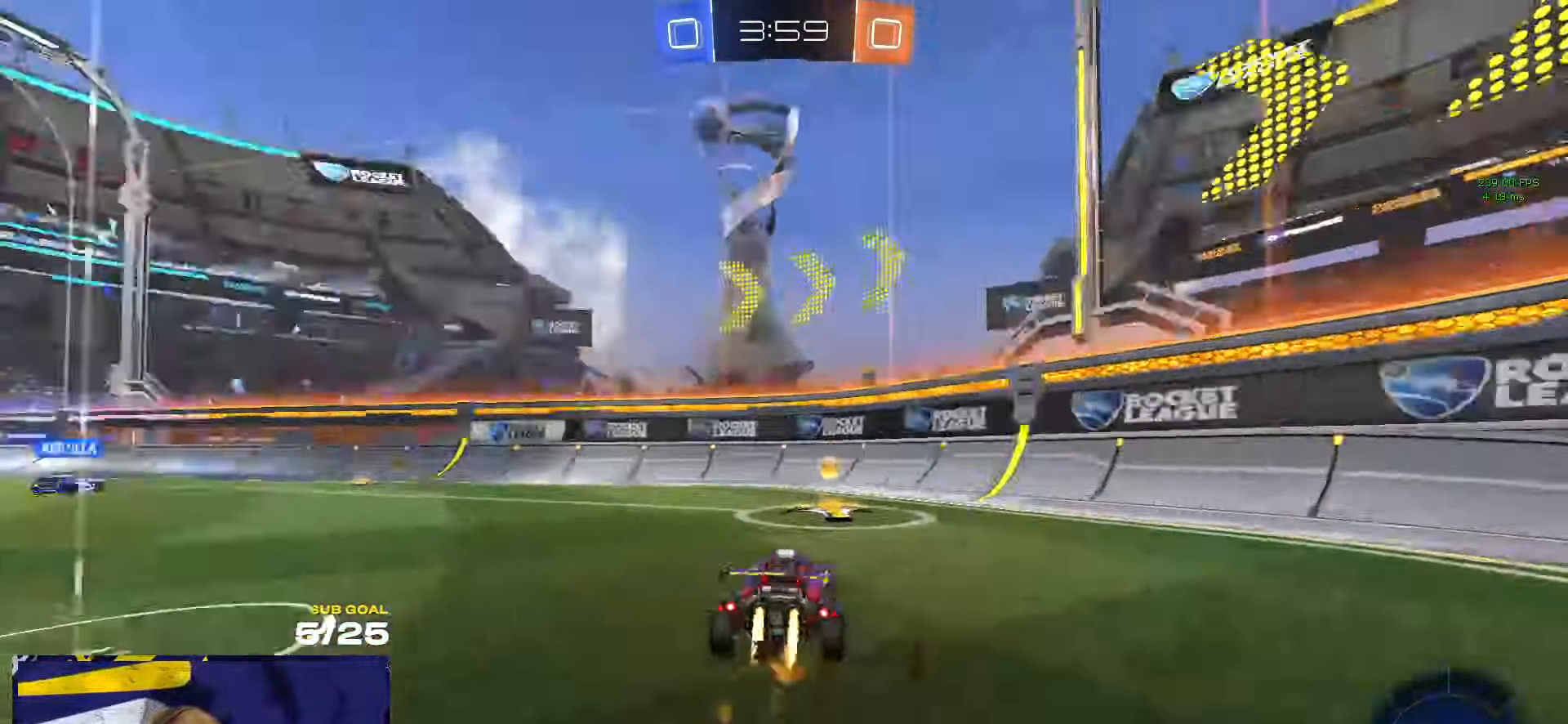
{"buttons": ["L1", "R1"], "left_stick": "left", "right_stick": "center", "events": [[84, "Y", "up"], [117, "R1", "up"], [134, "left_stick", "center"], [350, "left_stick", "left"], [384, "R1", "down"], [434, "A", "down"], [467, "L1", "down"], [500, "A", "up"]]}
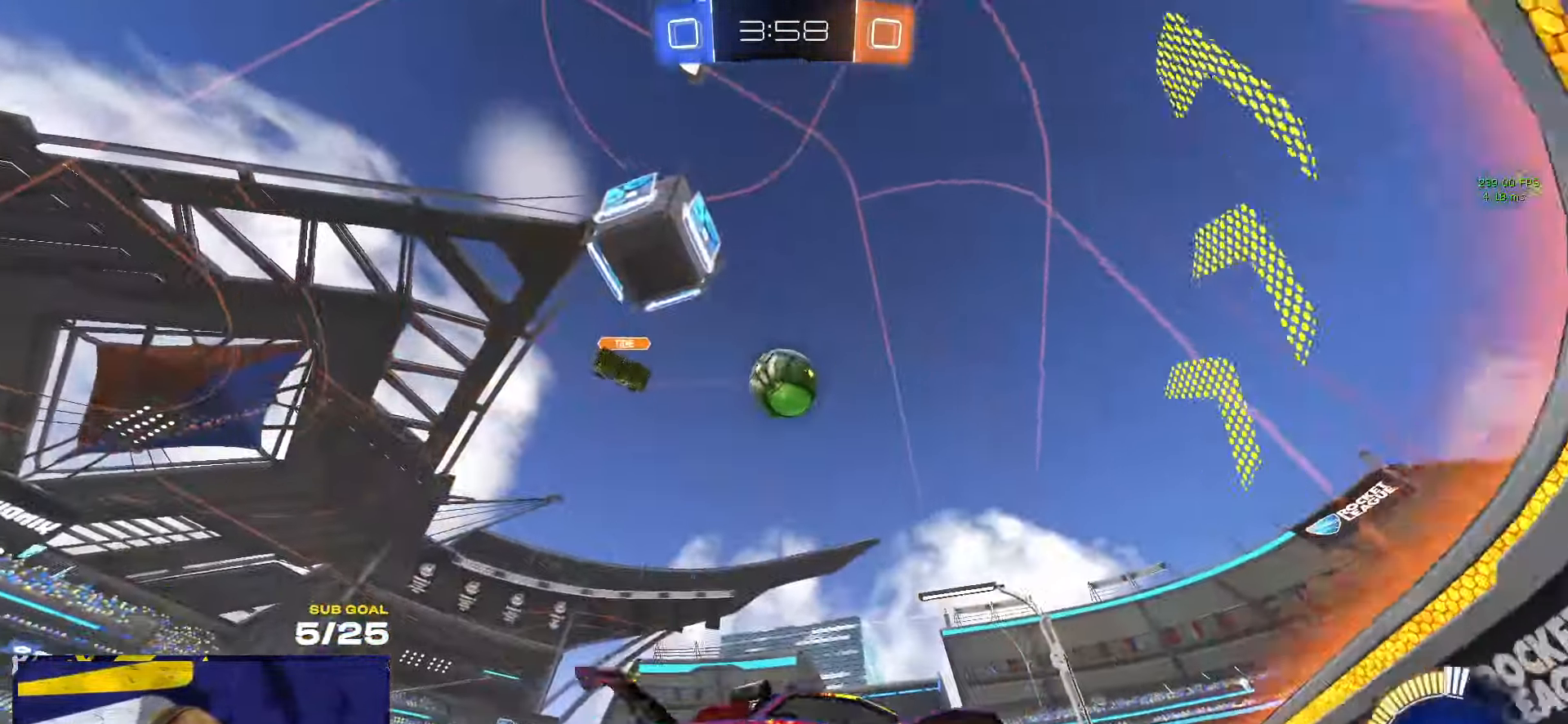
{"buttons": [], "left_stick": "right", "right_stick": "center", "events": [[50, "A", "down"], [100, "L1", "up"], [100, "left_stick", "down"], [134, "A", "up"], [134, "R1", "up"], [250, "left_stick", "center"], [350, "R1", "down"], [417, "R1", "up"], [417, "left_stick", "right"]]}
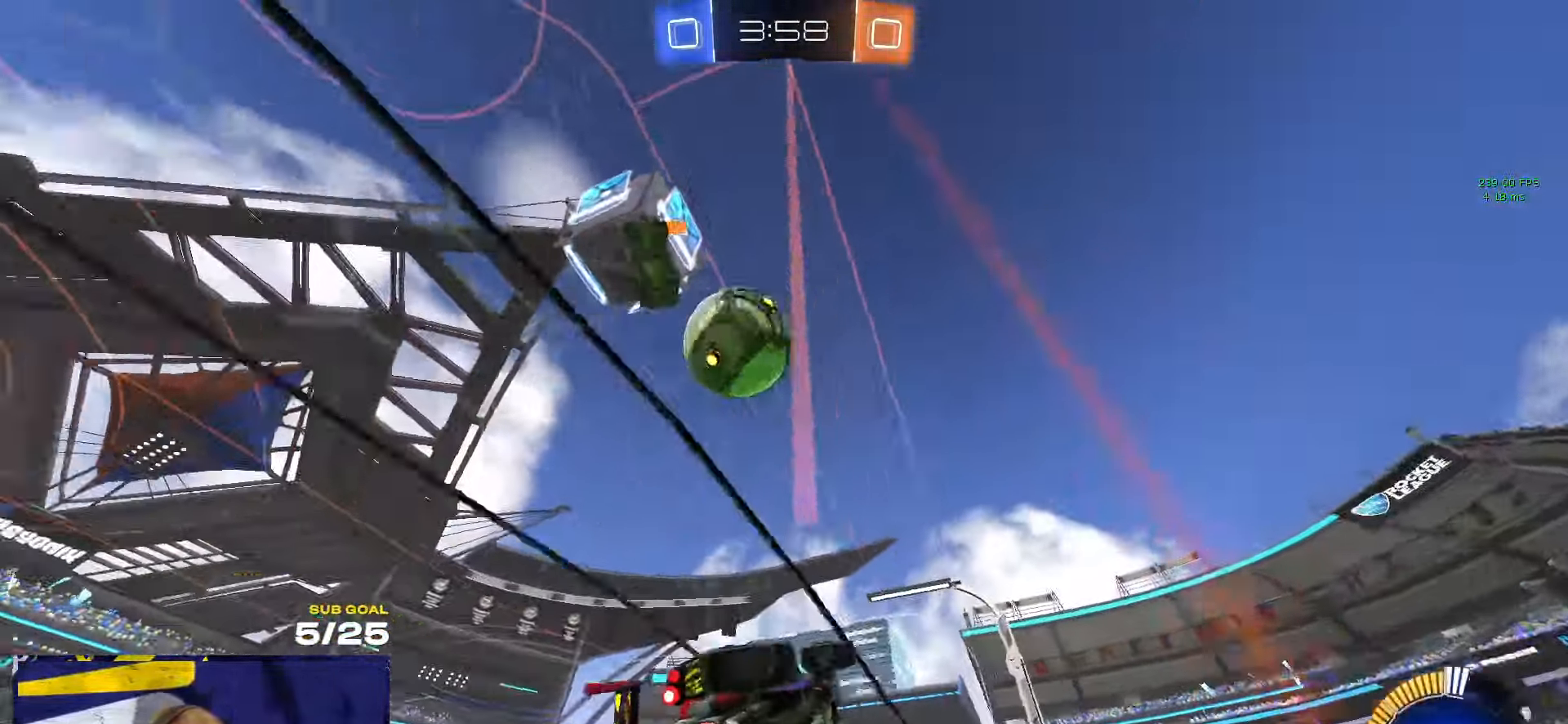
{"buttons": [], "left_stick": "left", "right_stick": "center", "events": [[250, "left_stick", "left"], [400, "X", "down"], [484, "X", "up"]]}
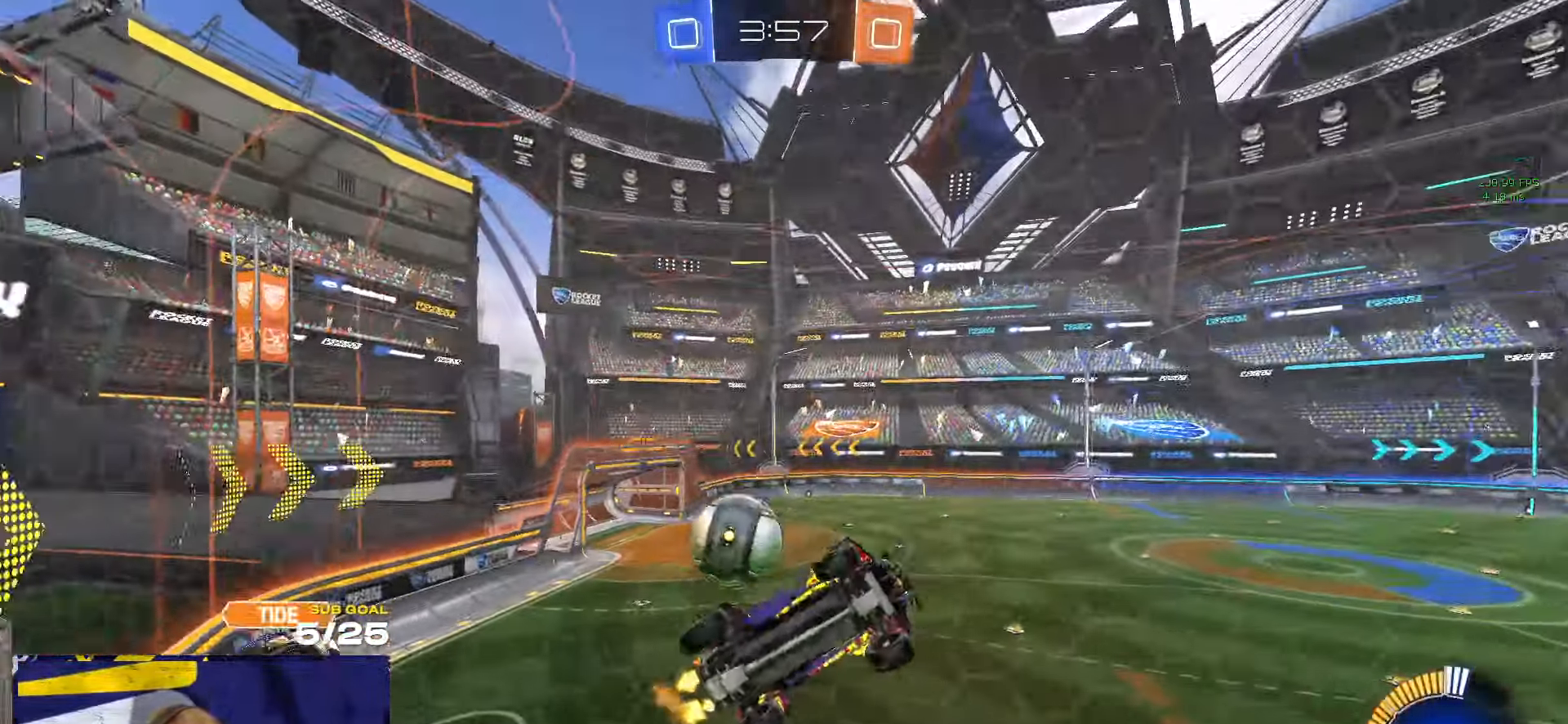
{"buttons": [], "left_stick": "center", "right_stick": "center", "events": [[266, "left_stick", "center"]]}
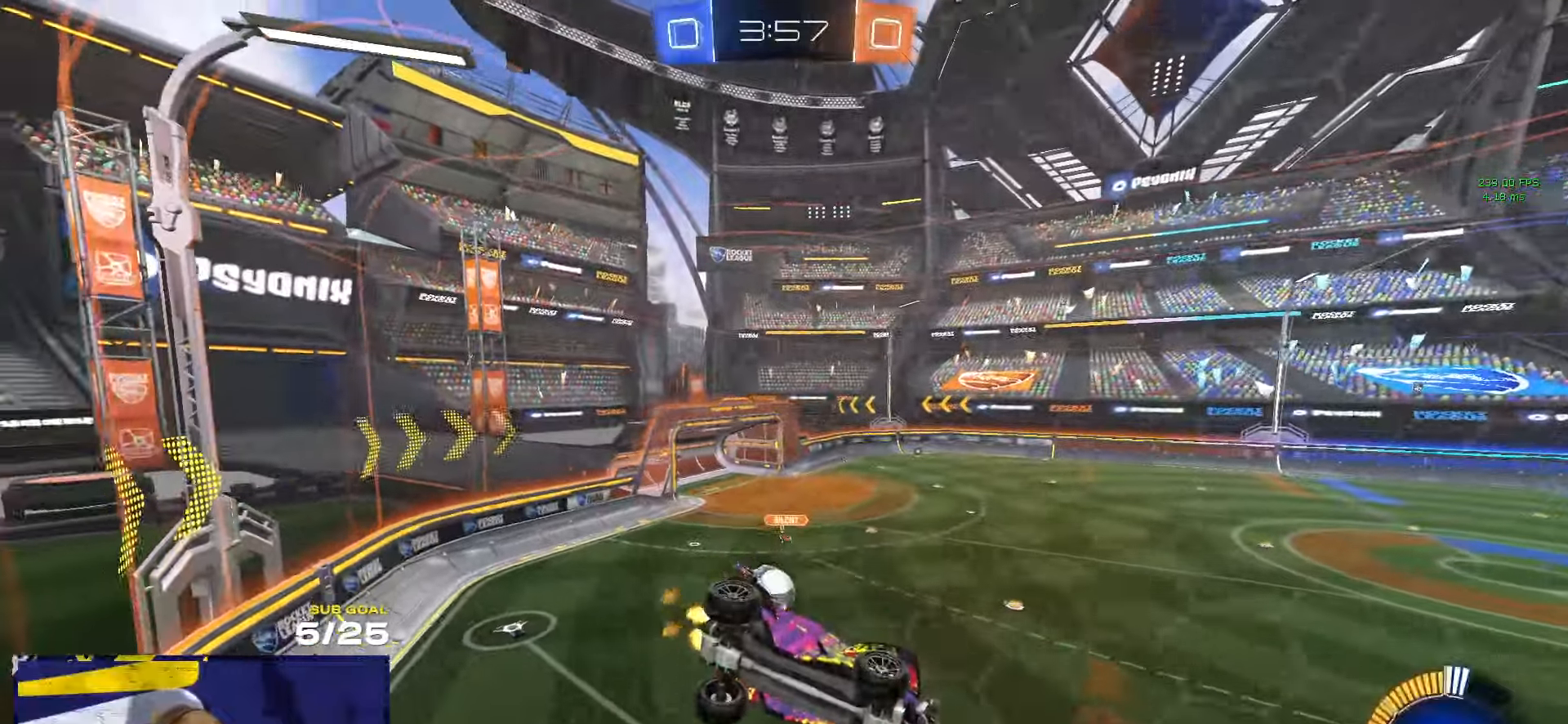
{"buttons": ["R1"], "left_stick": "left", "right_stick": "center", "events": [[466, "R1", "down"], [466, "left_stick", "left"]]}
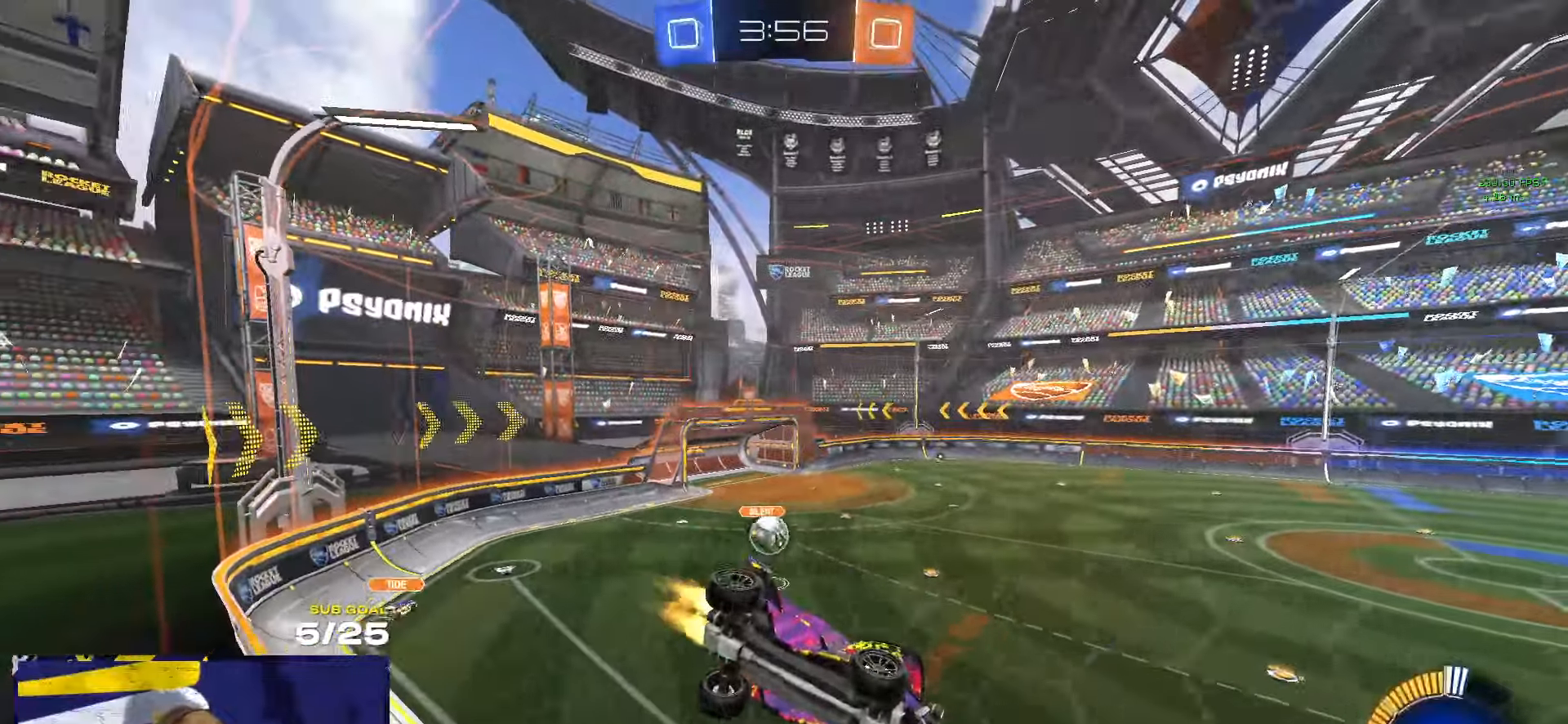
{"buttons": [], "left_stick": "up-right", "right_stick": "center", "events": [[50, "A", "down"], [66, "A", "up"], [100, "left_stick", "up-right"], [133, "A", "down"], [216, "A", "up"], [216, "R1", "up"], [216, "left_stick", "center"], [433, "left_stick", "up-right"]]}
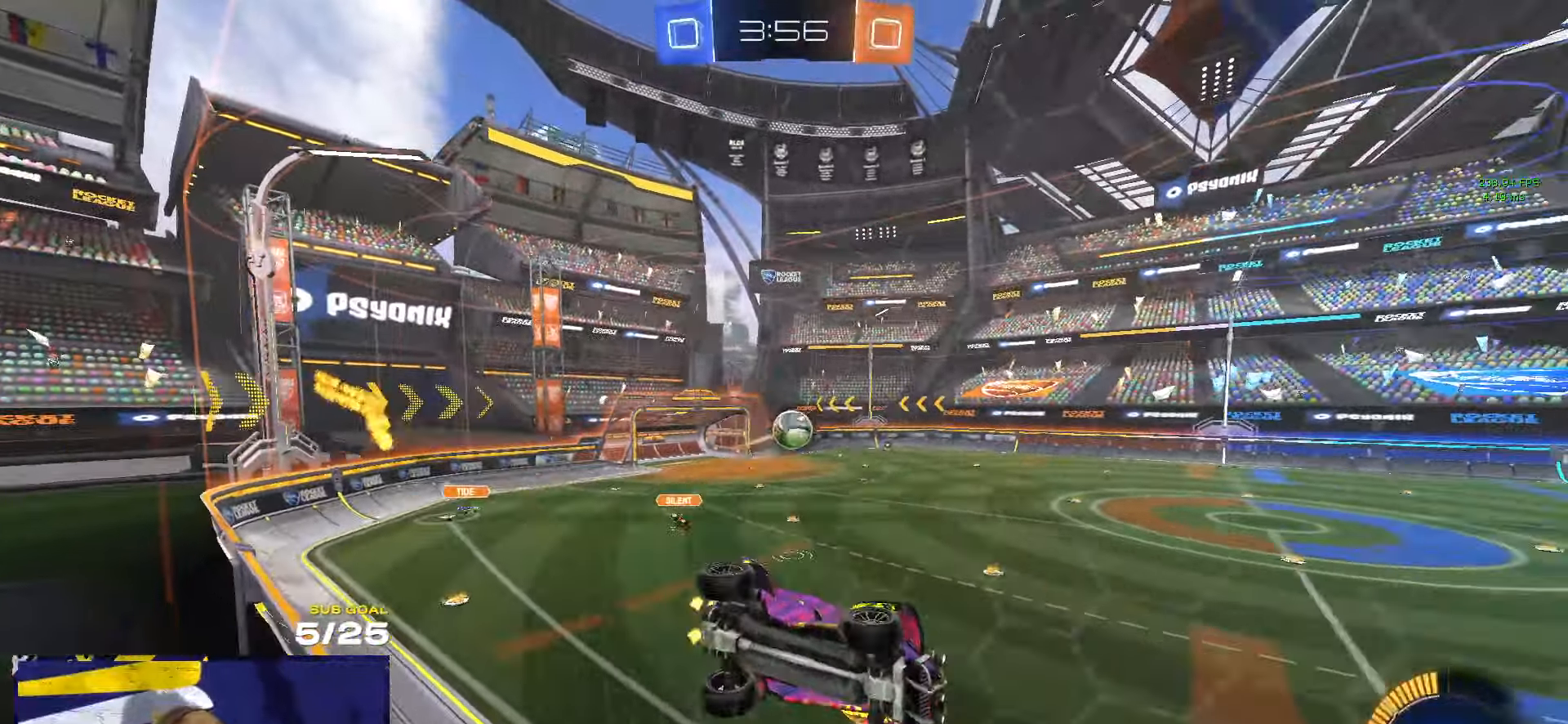
{"buttons": ["L1"], "left_stick": "left", "right_stick": "center", "events": [[66, "left_stick", "right"], [83, "A", "down"], [316, "A", "up"], [350, "left_stick", "down"], [383, "Y", "down"], [400, "L1", "down"], [416, "left_stick", "left"], [466, "Y", "up"]]}
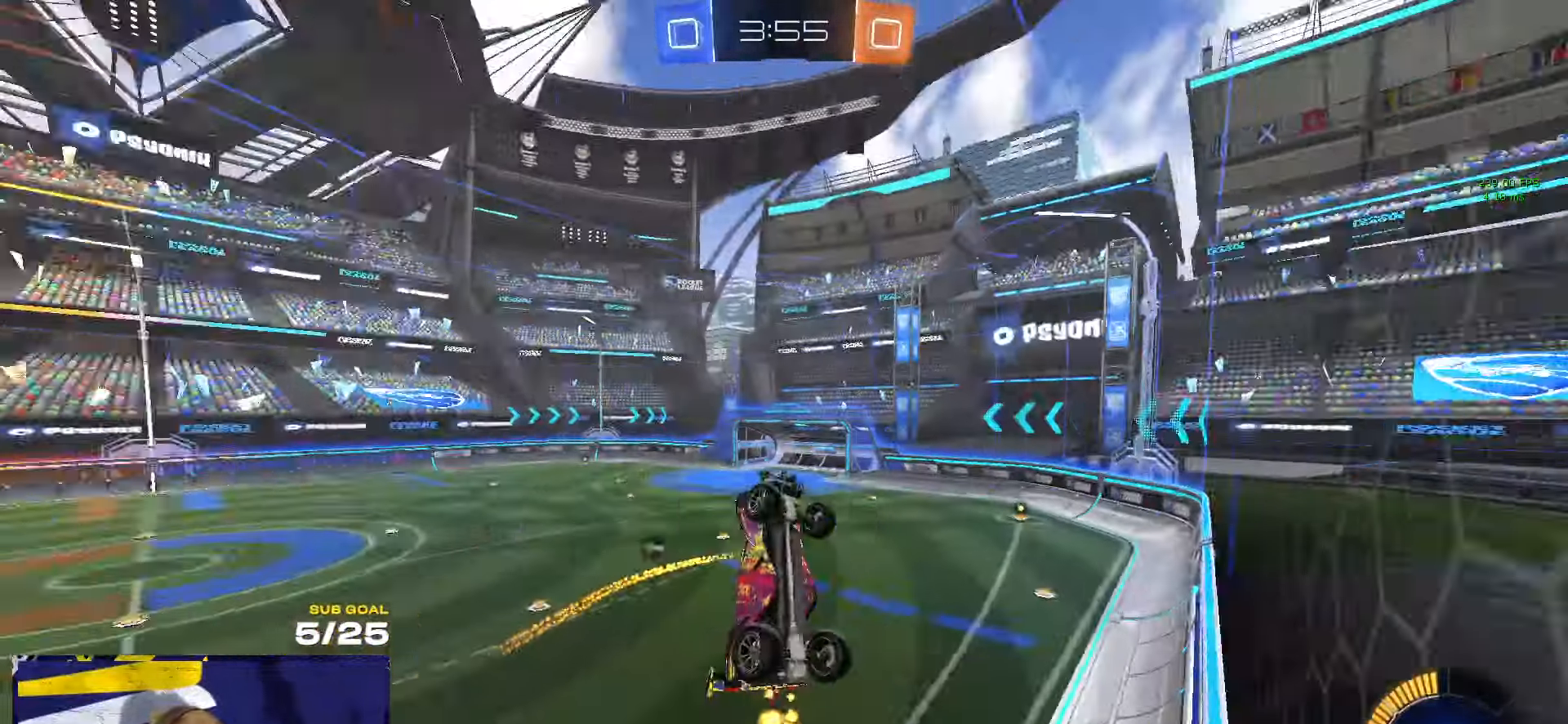
{"buttons": ["A"], "left_stick": "down-right", "right_stick": "center", "events": [[50, "left_stick", "down-left"], [233, "L1", "up"], [283, "left_stick", "center"], [433, "A", "down"], [500, "left_stick", "down-right"]]}
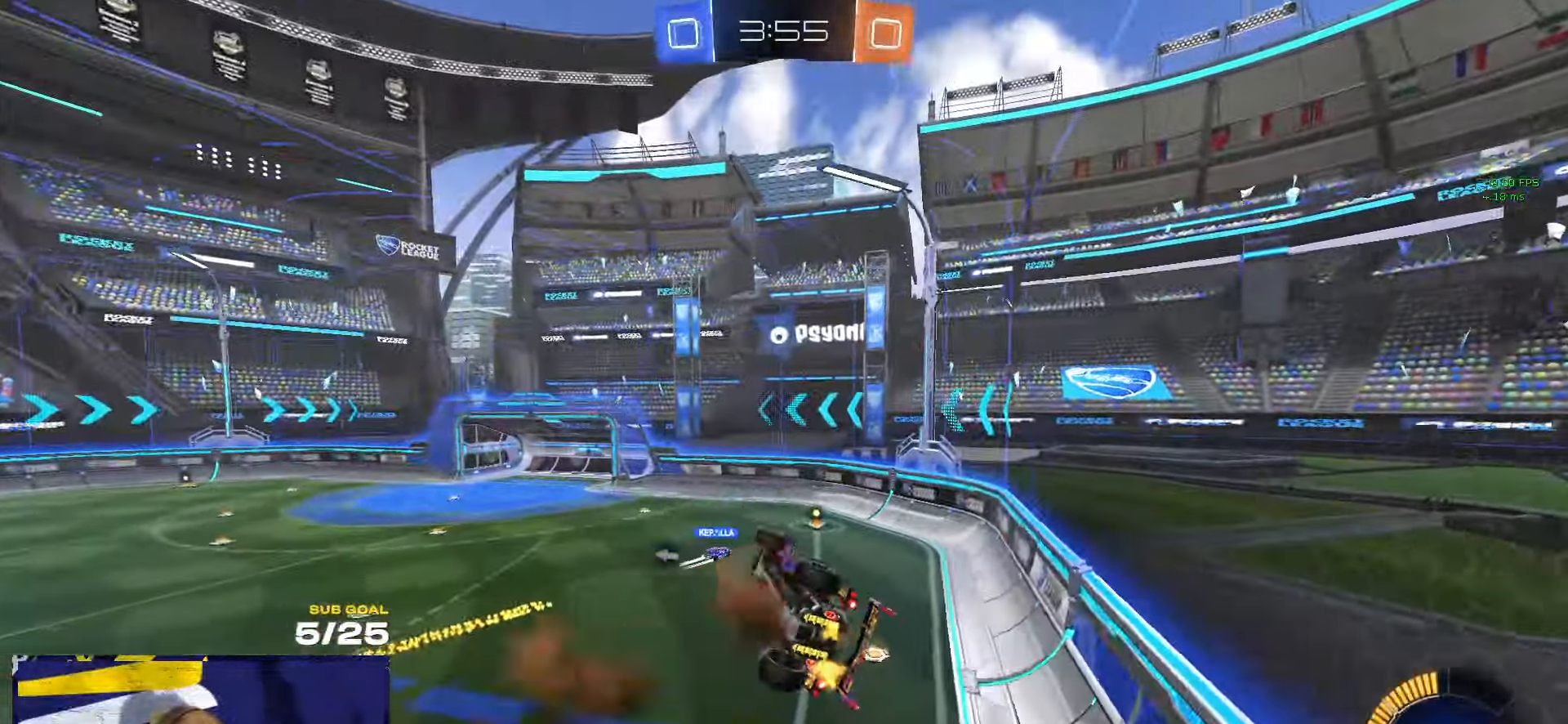
{"buttons": ["L1"], "left_stick": "up-left", "right_stick": "center", "events": [[50, "left_stick", "down"], [166, "L3", "down"], [183, "A", "up"], [200, "left_stick", "up-left"], [250, "left_stick", "left"], [266, "L1", "down"], [300, "L3", "up"], [350, "left_stick", "up-left"]]}